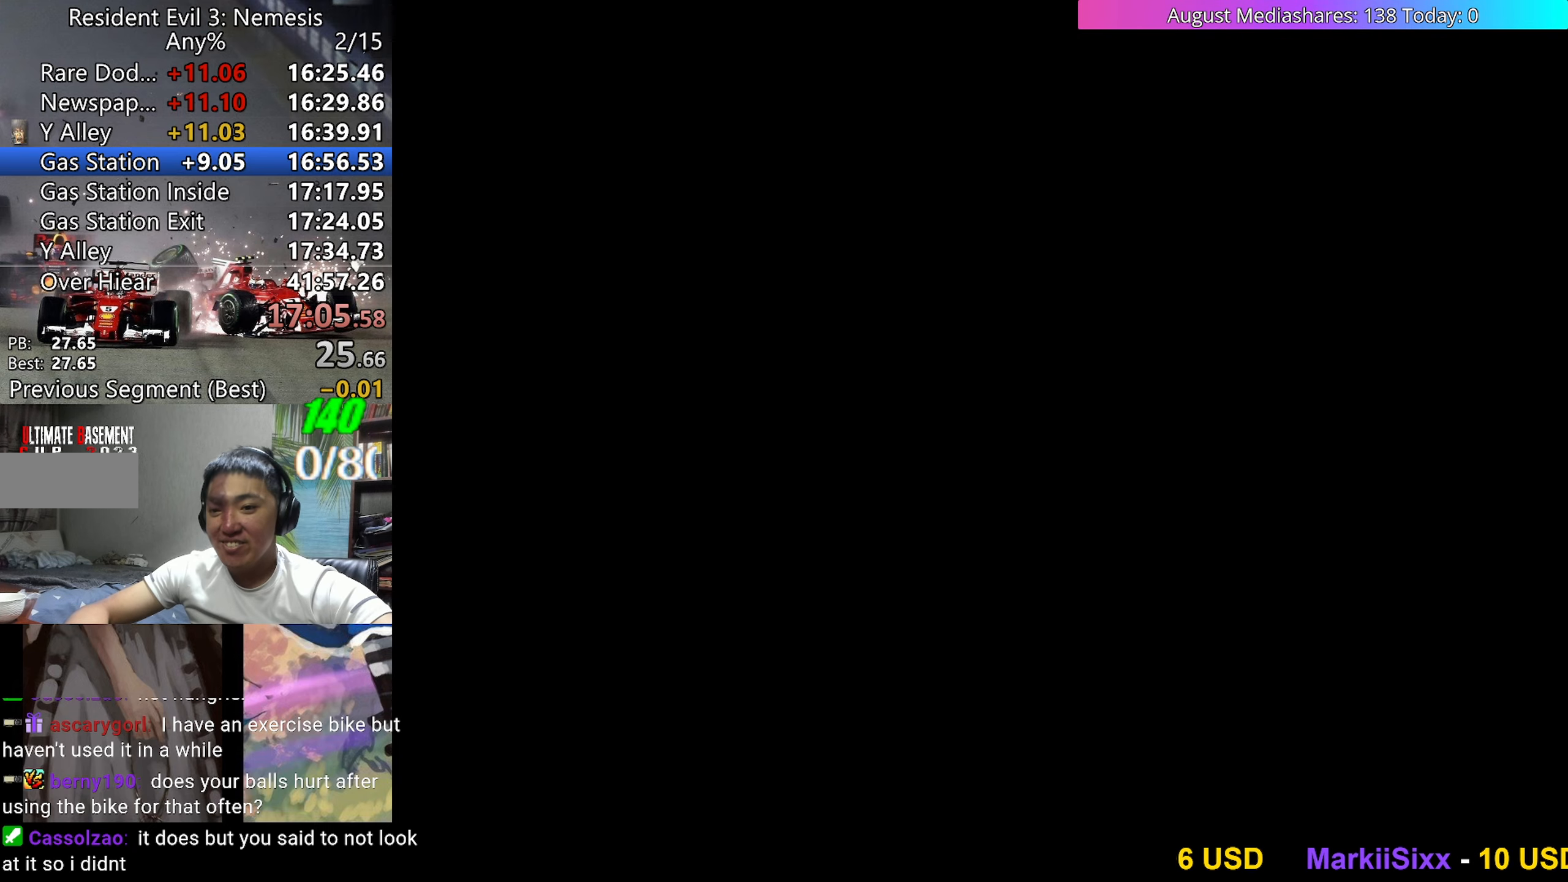
Gameplay with keyboard; each line is a JSON object with the keys held at the frame after it. "events" lists presses ("down") and releases ("up") of "0", "a", "c", "d", "down", "left", "right", "s", "up", "v", "x" and "z" between this image and that frame as [ms after this image, input, new state], when the widget could be followed in between. No other keys are recorded. Mouse input is not recorded.
{"keys": [], "events": [[233, "v", "down"], [283, "v", "up"], [383, "v", "down"], [467, "v", "up"]]}
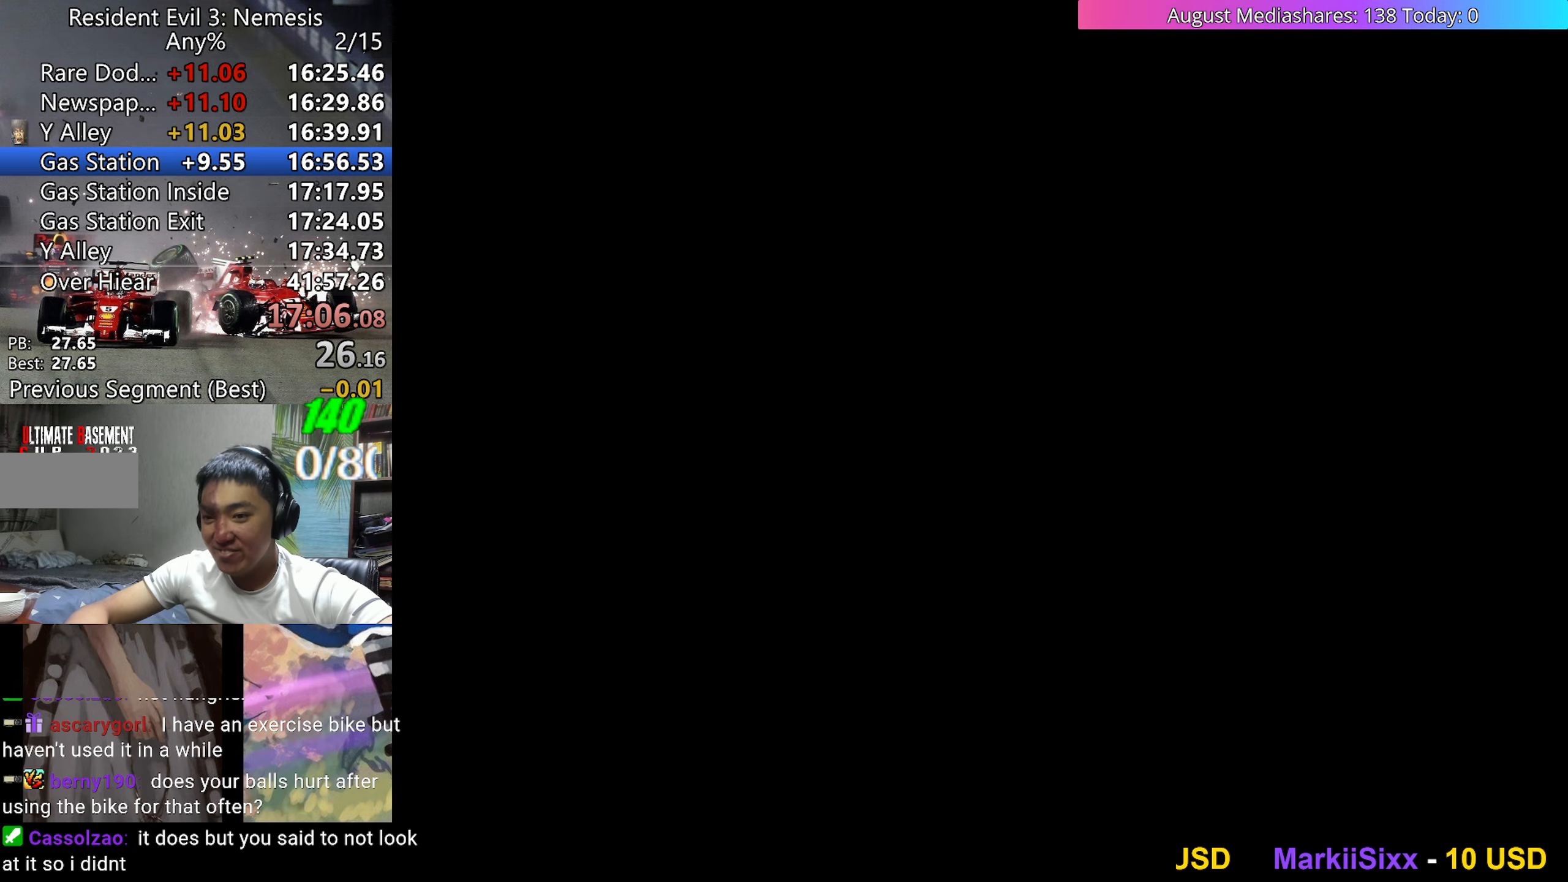
{"keys": ["v"], "events": [[17, "v", "down"], [117, "v", "up"], [167, "v", "down"], [250, "v", "up"], [300, "v", "down"], [400, "v", "up"], [450, "v", "down"]]}
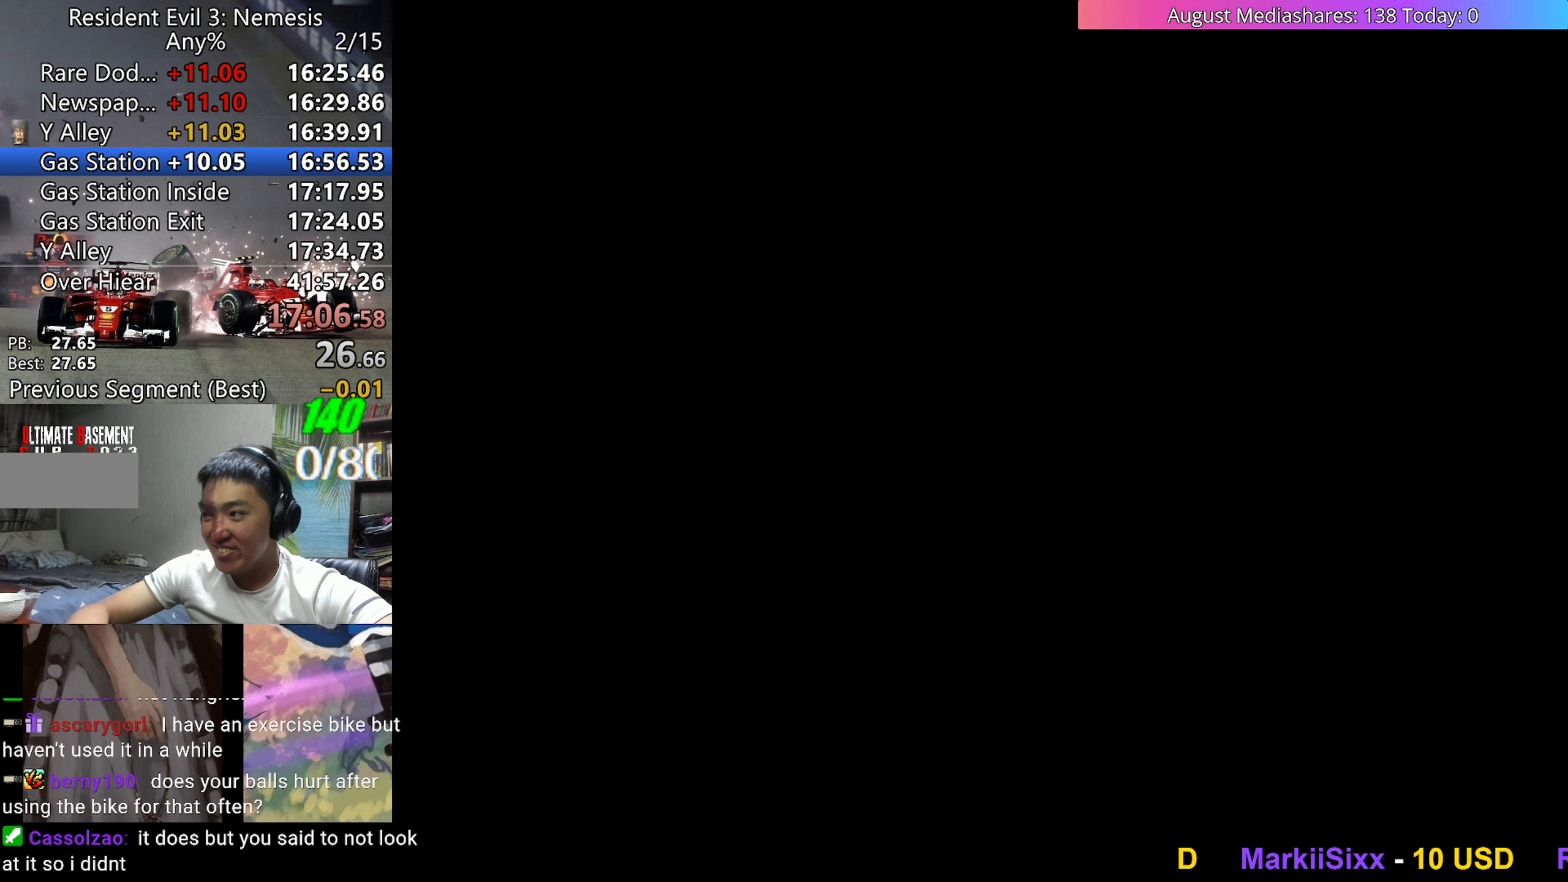
{"keys": ["0", "c", "v"], "events": [[33, "v", "up"], [83, "v", "down"], [450, "0", "down"], [450, "c", "down"]]}
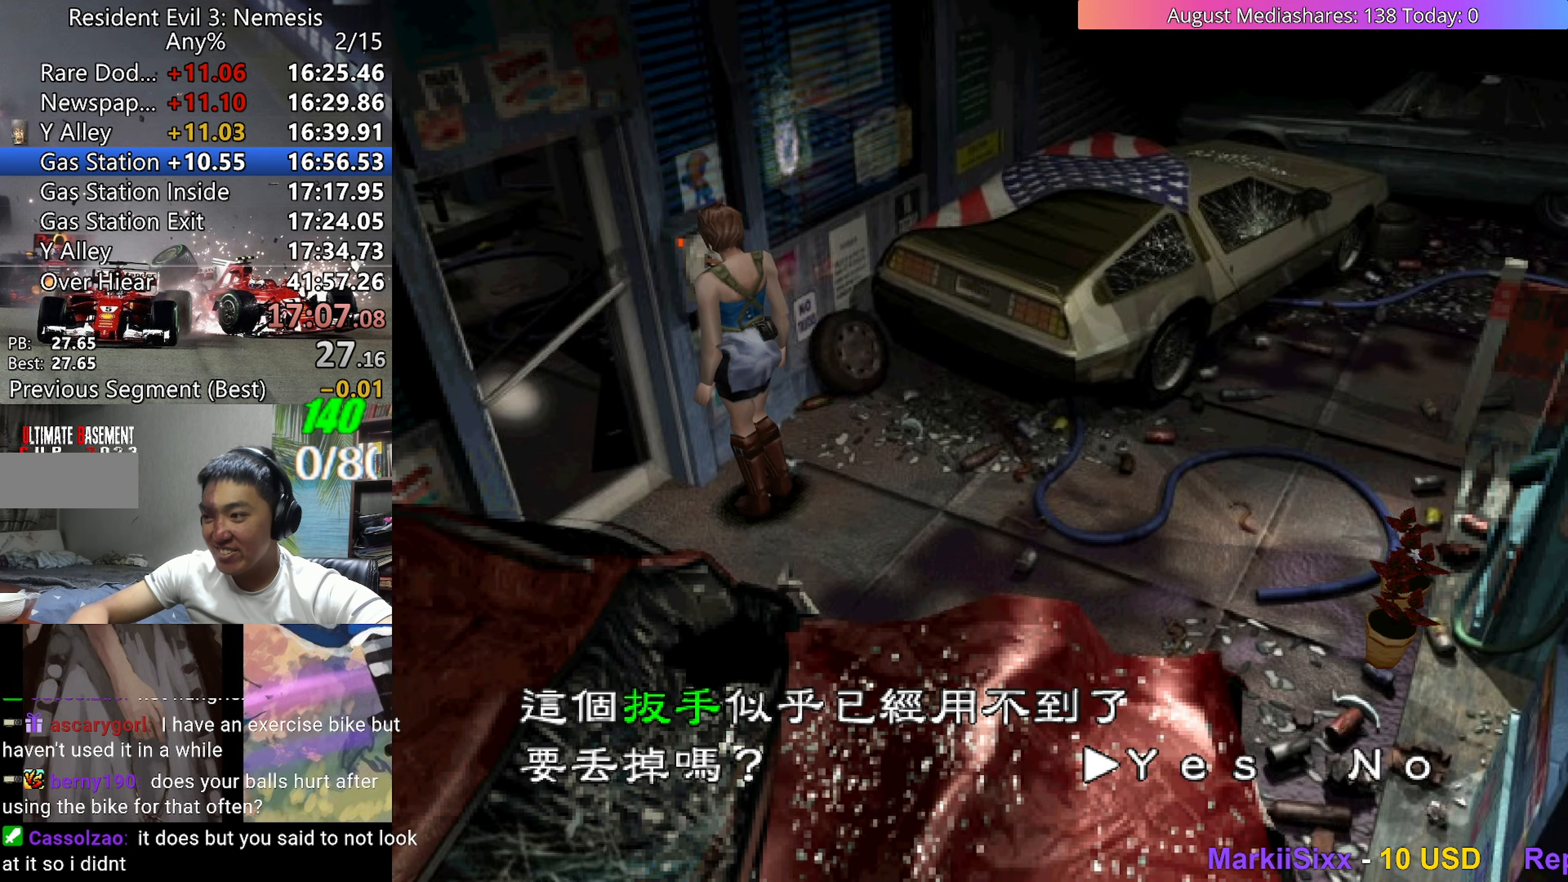
{"keys": ["c", "left", "up", "v"], "events": [[50, "0", "up"], [50, "c", "up"], [100, "c", "down"], [100, "left", "down"], [150, "c", "up"], [200, "up", "down"], [233, "c", "down"], [283, "c", "up"], [383, "c", "down"], [433, "c", "up"], [467, "c", "down"]]}
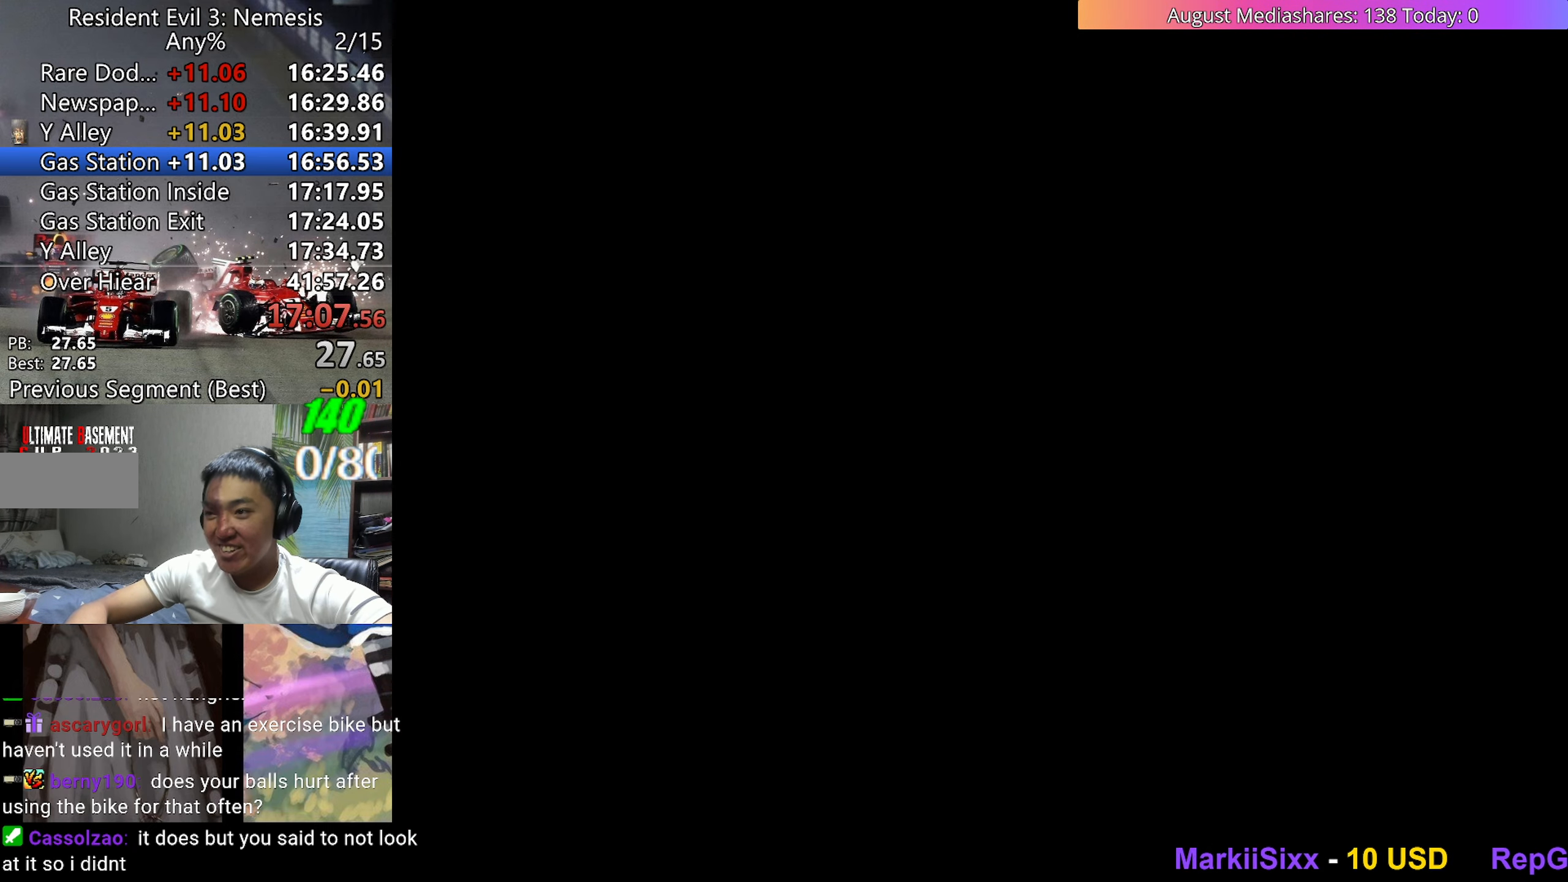
{"keys": [], "events": [[67, "c", "up"], [117, "v", "up"], [167, "left", "up"], [167, "up", "up"]]}
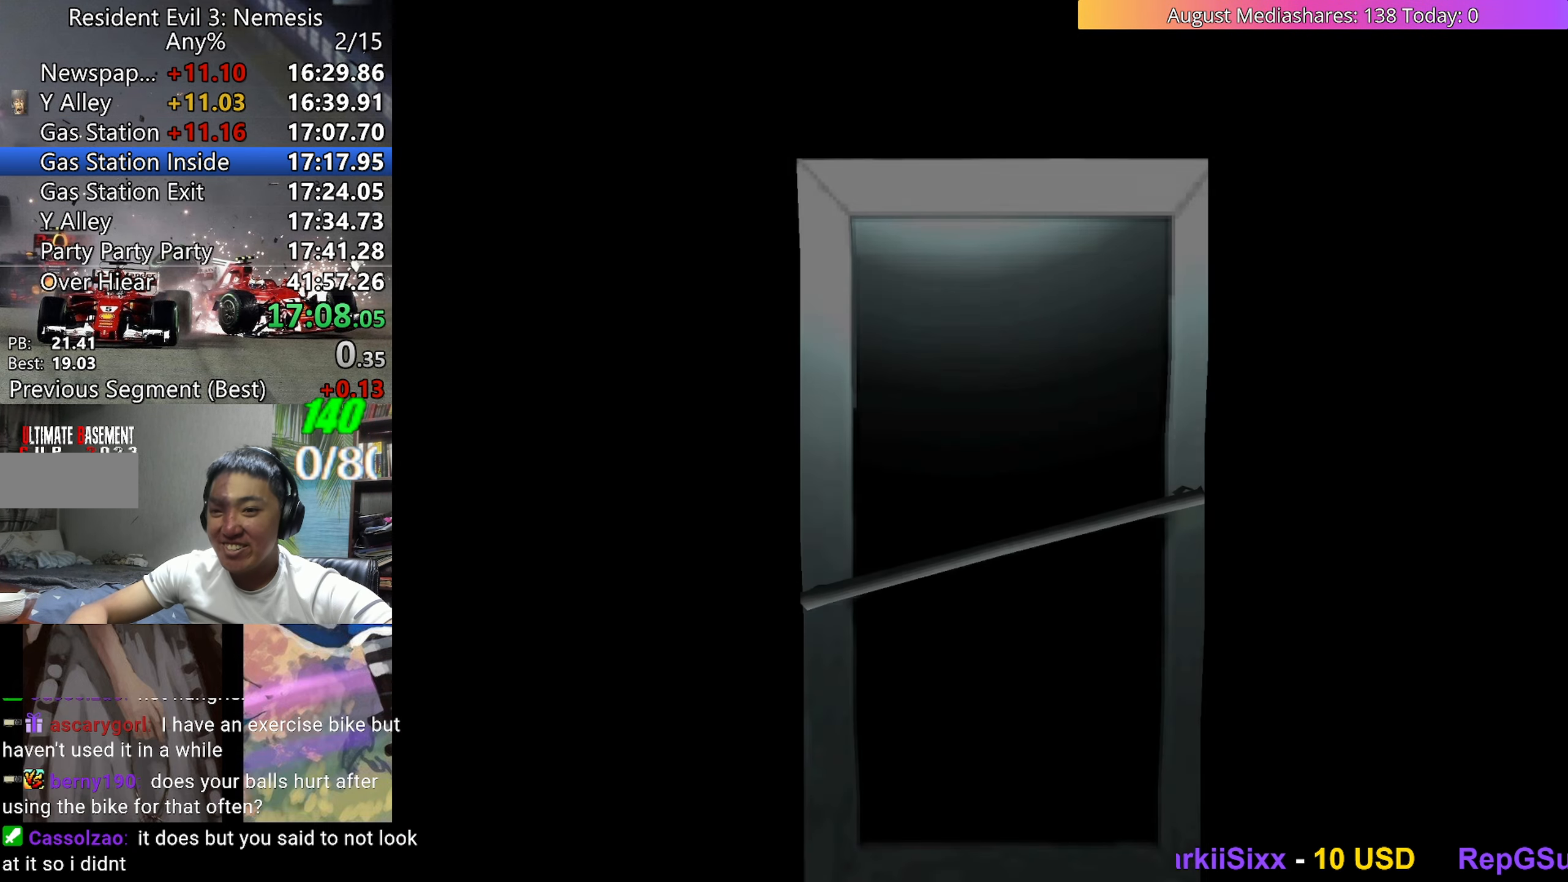
{"keys": ["up"], "events": [[417, "up", "down"]]}
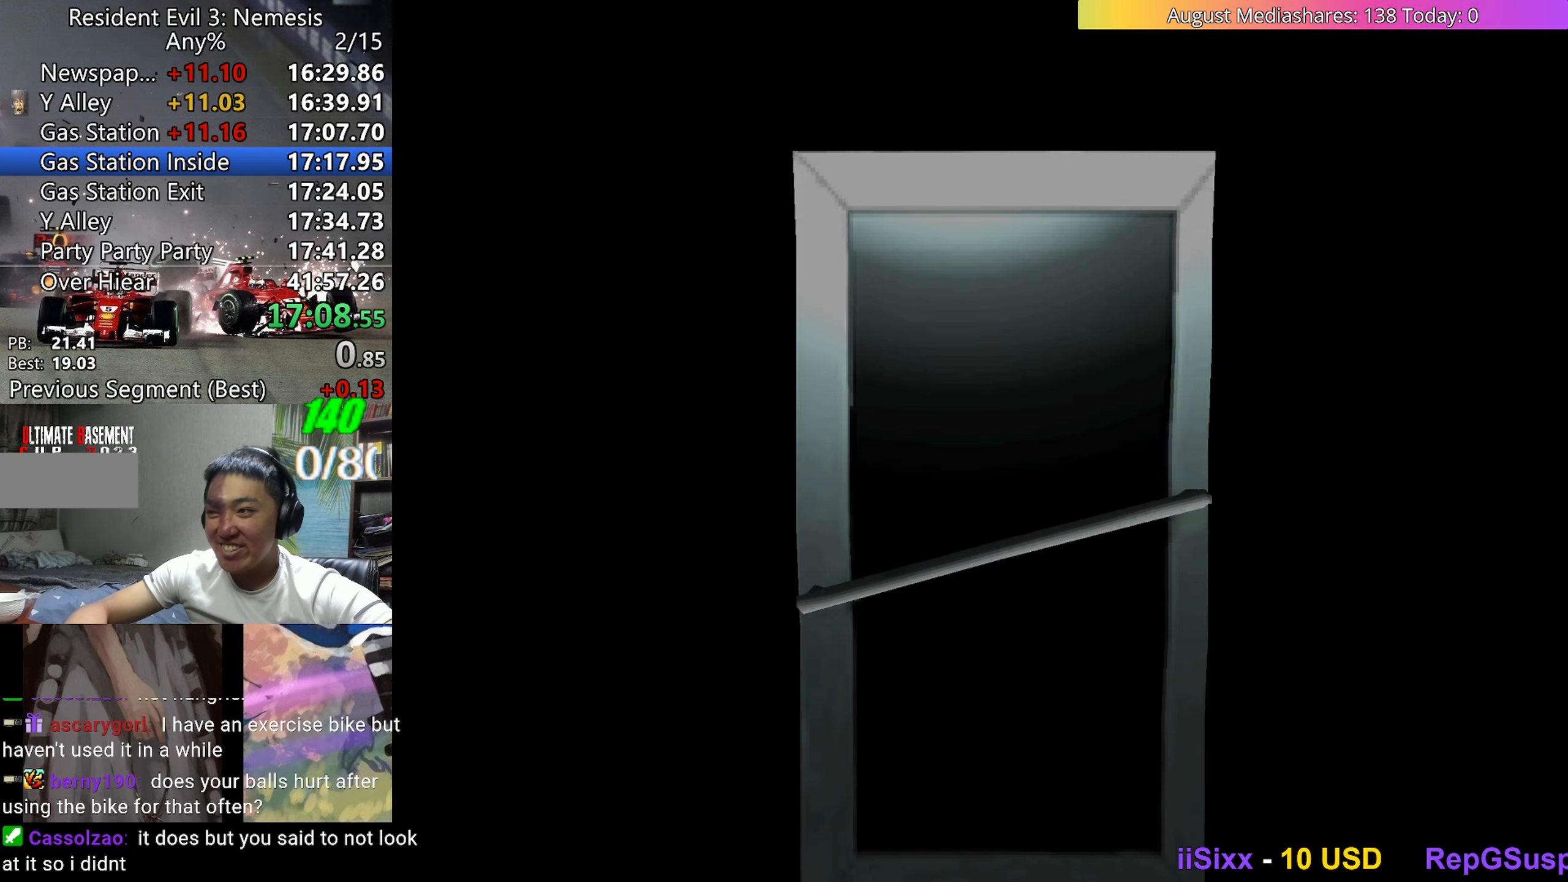
{"keys": ["up", "v"], "events": [[100, "a", "down"], [200, "a", "up"], [200, "v", "down"], [250, "left", "down"], [433, "left", "up"]]}
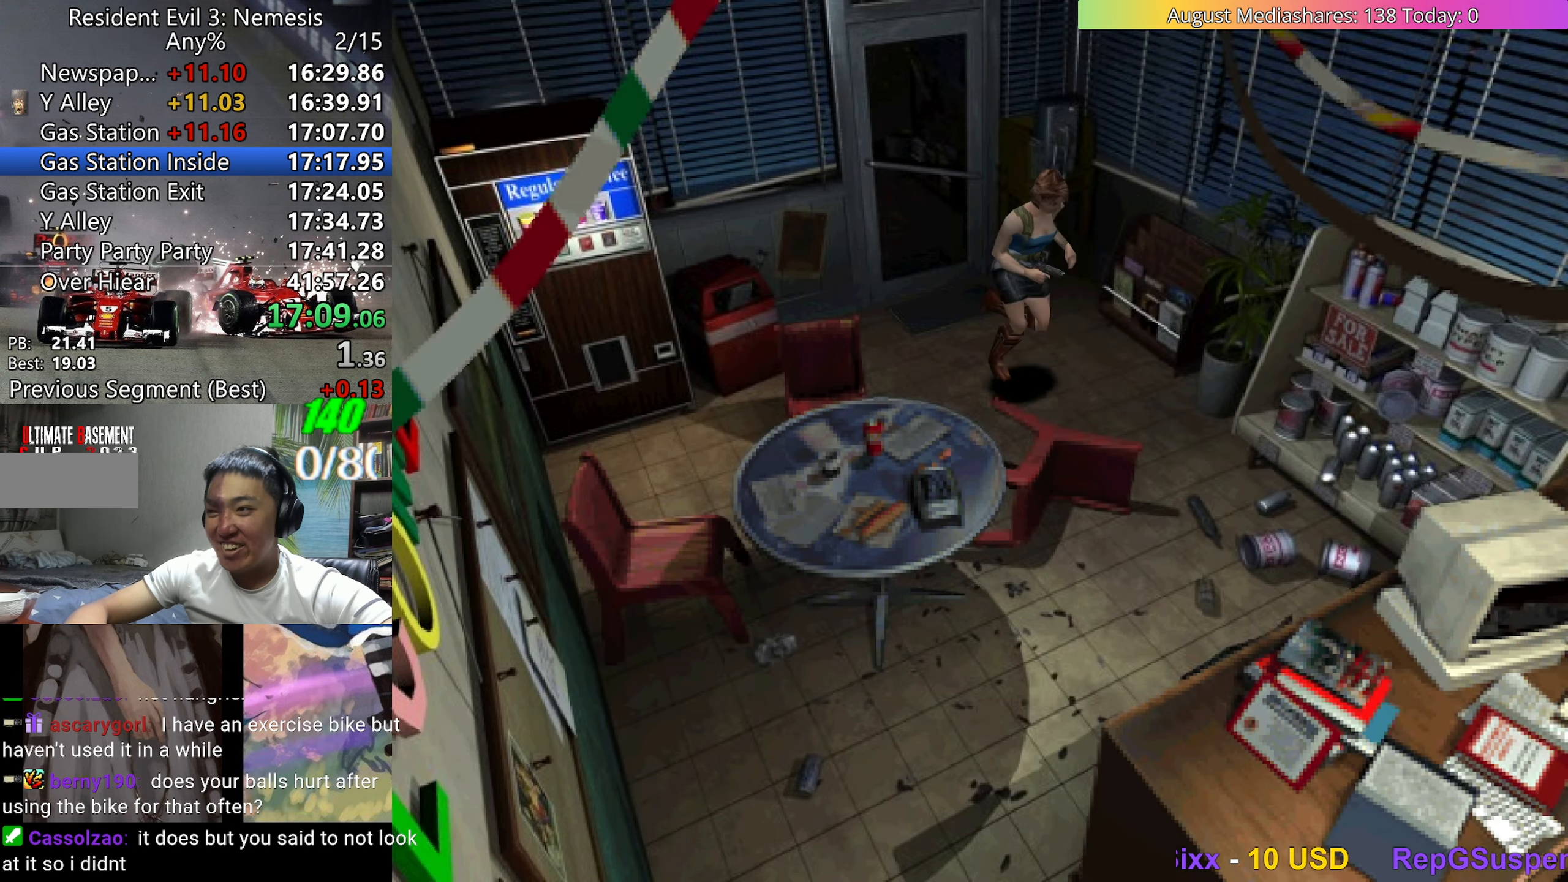
{"keys": ["right", "up", "v"], "events": [[67, "right", "down"]]}
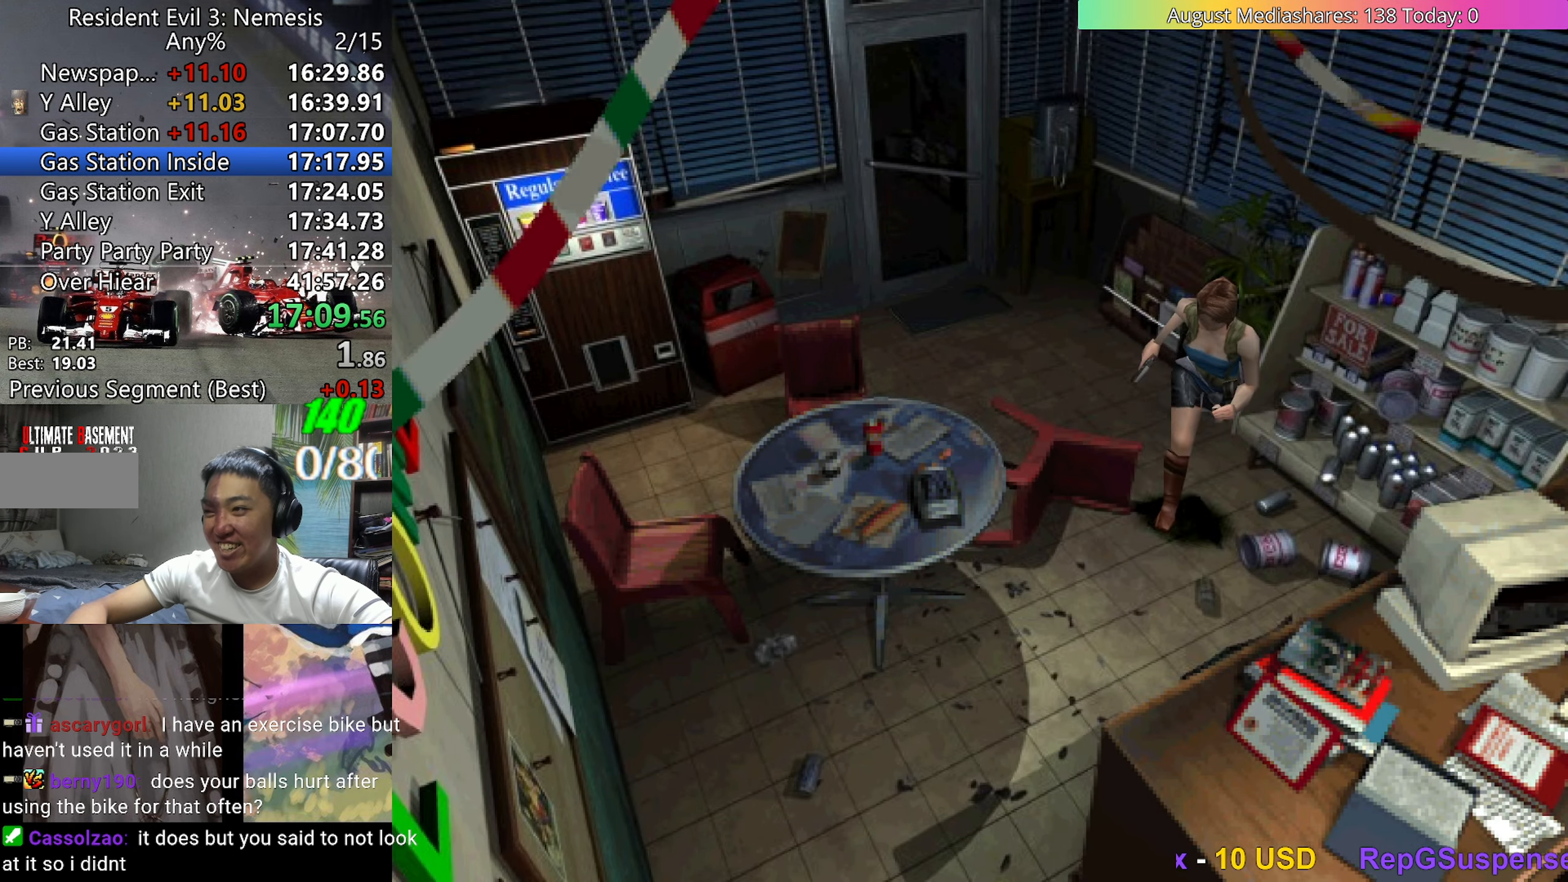
{"keys": ["left", "up", "v"], "events": [[133, "right", "up"], [317, "left", "down"], [417, "left", "up"], [500, "left", "down"]]}
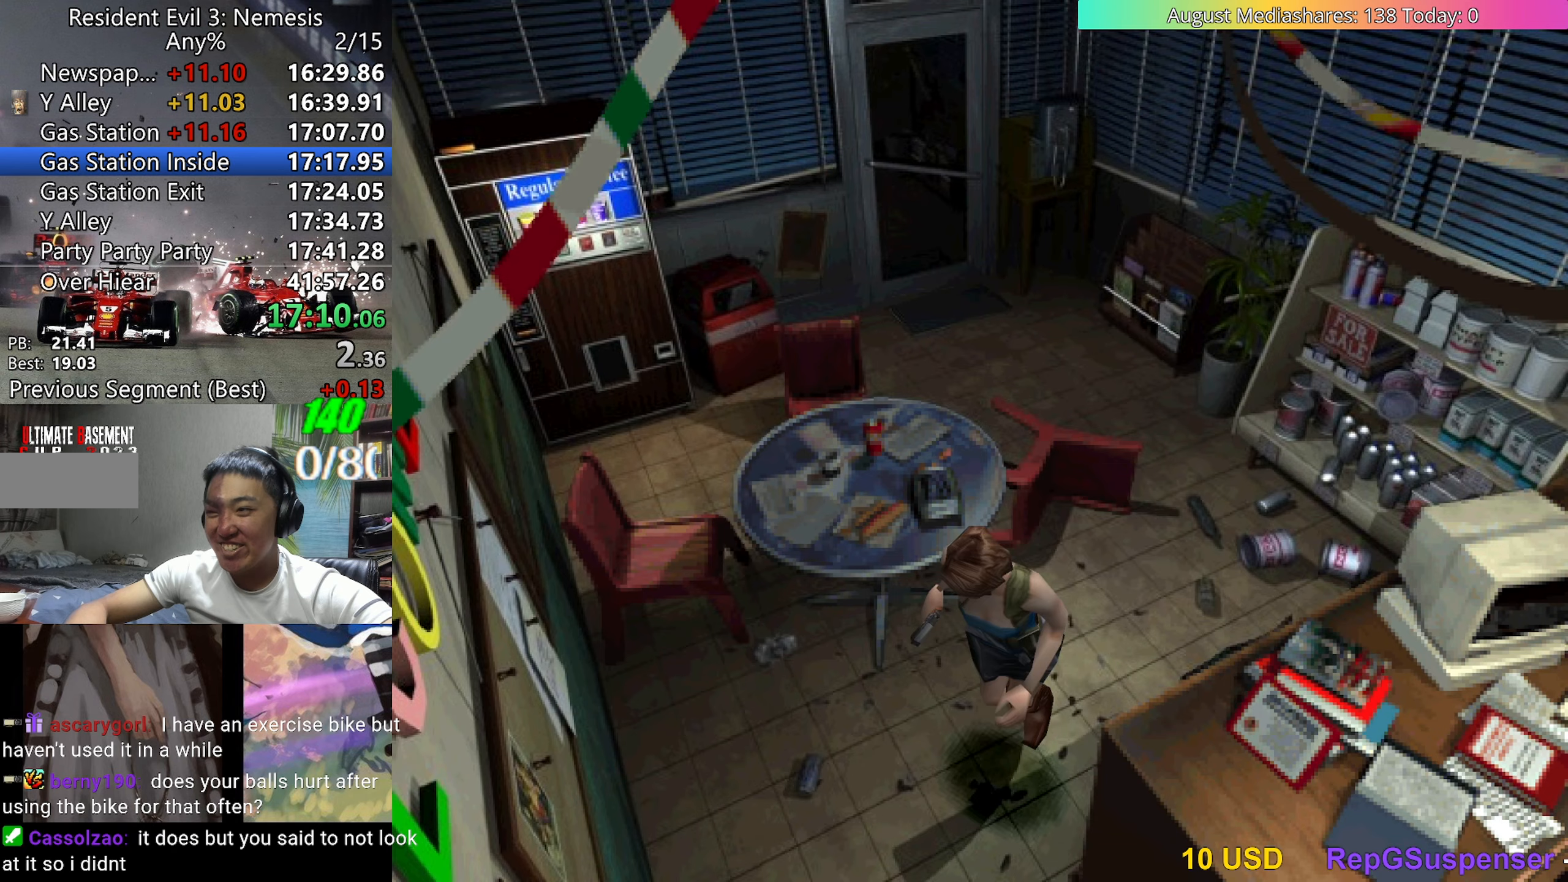
{"keys": ["left", "up", "v"], "events": []}
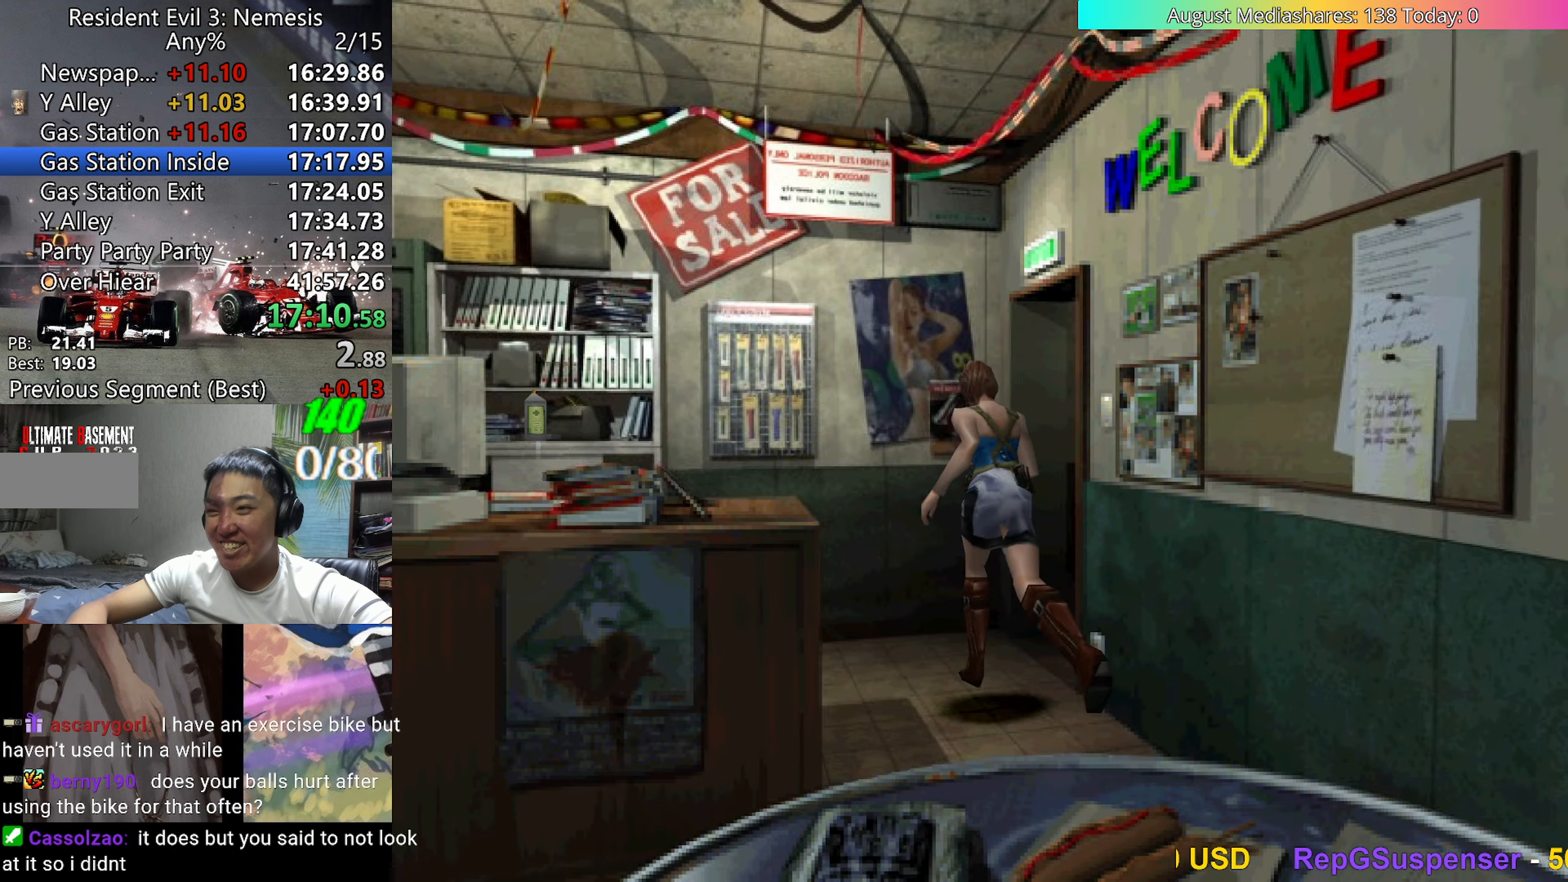
{"keys": [], "events": [[400, "a", "down"], [450, "v", "up"], [483, "a", "up"], [483, "left", "up"], [483, "up", "up"]]}
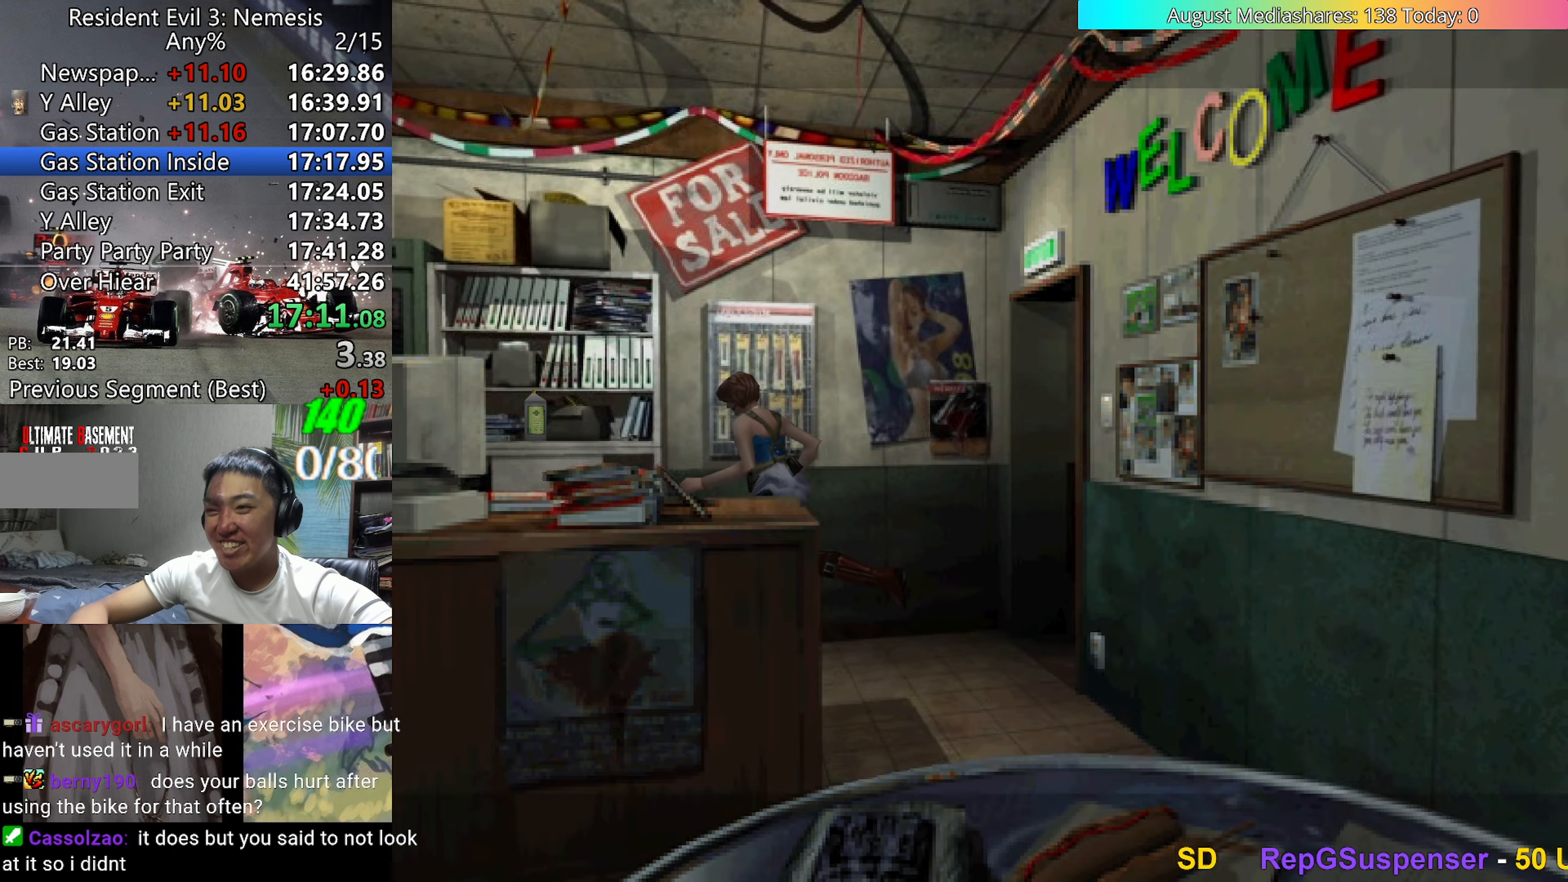
{"keys": [], "events": [[33, "a", "down"], [83, "a", "up"], [183, "a", "down"], [217, "a", "up"], [267, "a", "down"], [367, "a", "up"]]}
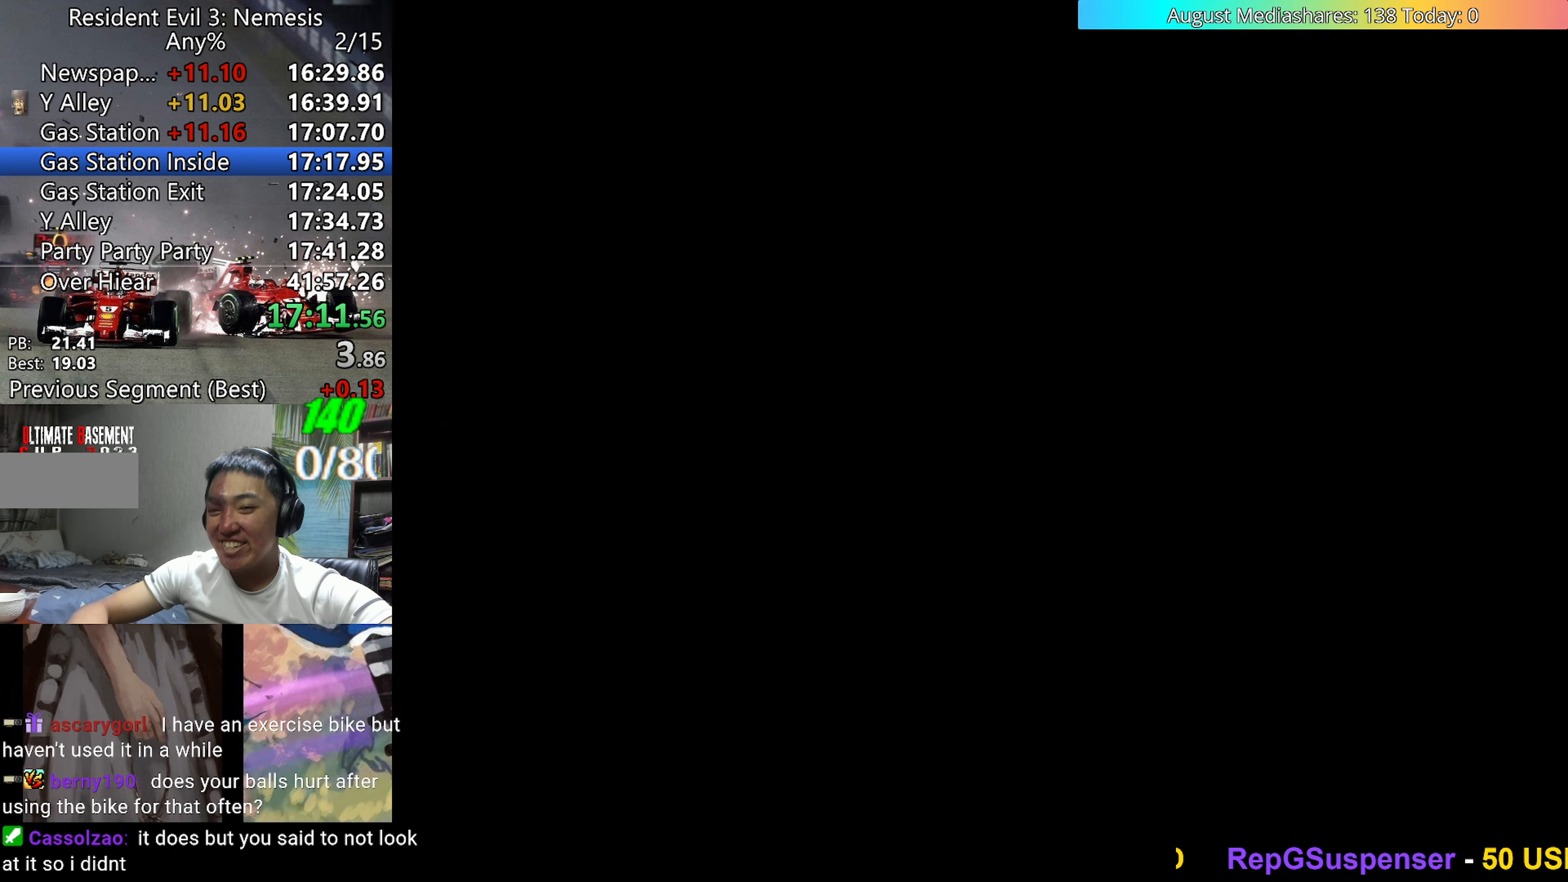
{"keys": ["left", "up", "v"], "events": [[100, "d", "down"], [200, "d", "up"], [200, "left", "down"], [200, "up", "down"], [233, "v", "down"]]}
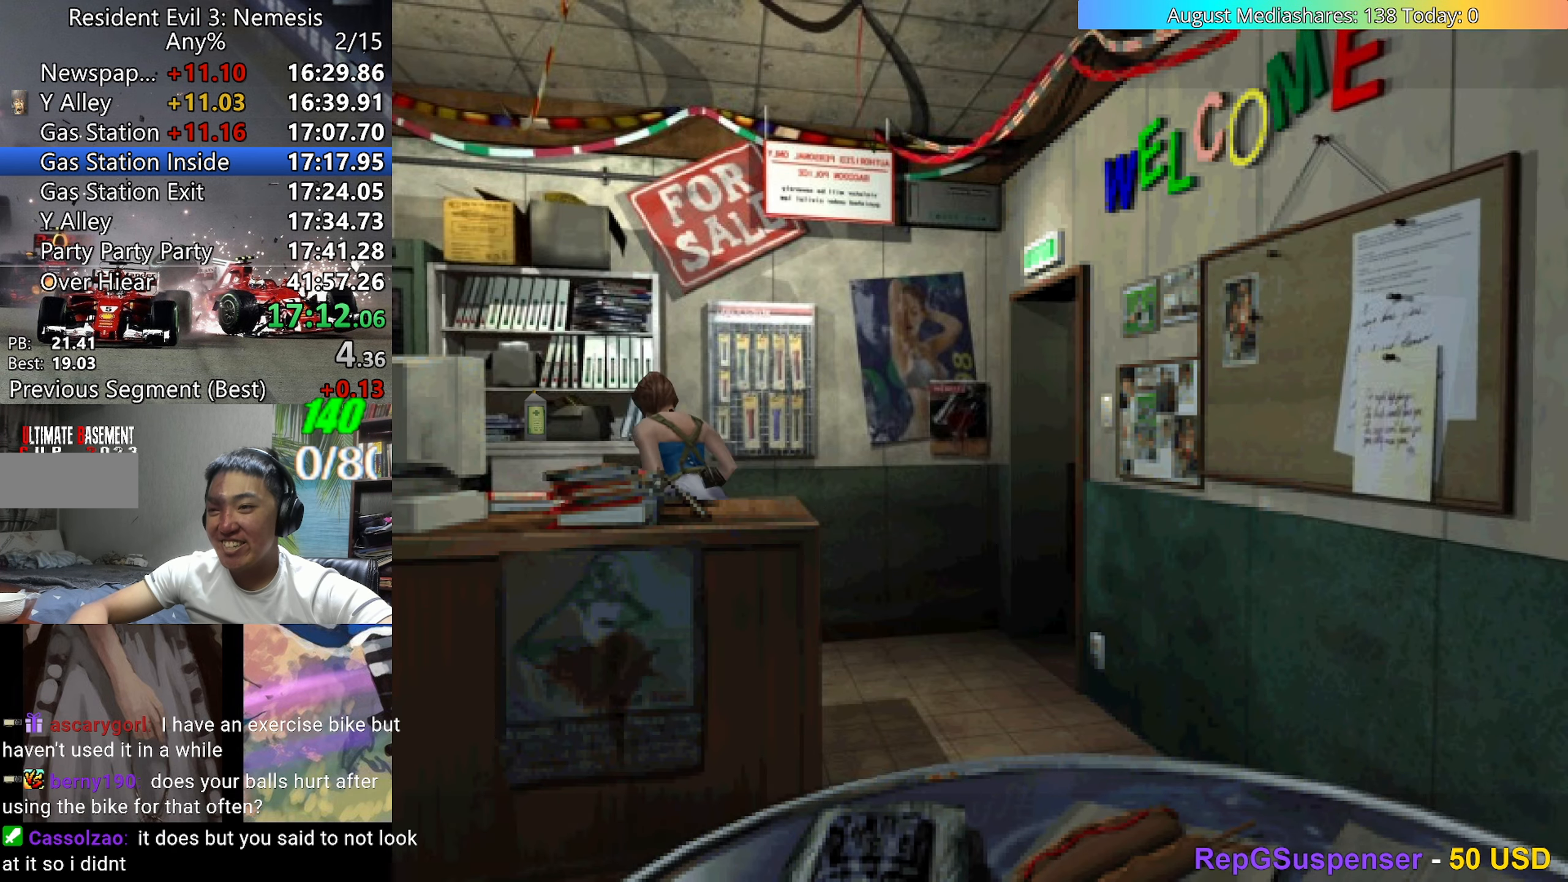
{"keys": ["c", "right", "up", "v"], "events": [[217, "left", "up"], [267, "right", "down"], [350, "c", "down"], [400, "c", "up"], [483, "c", "down"]]}
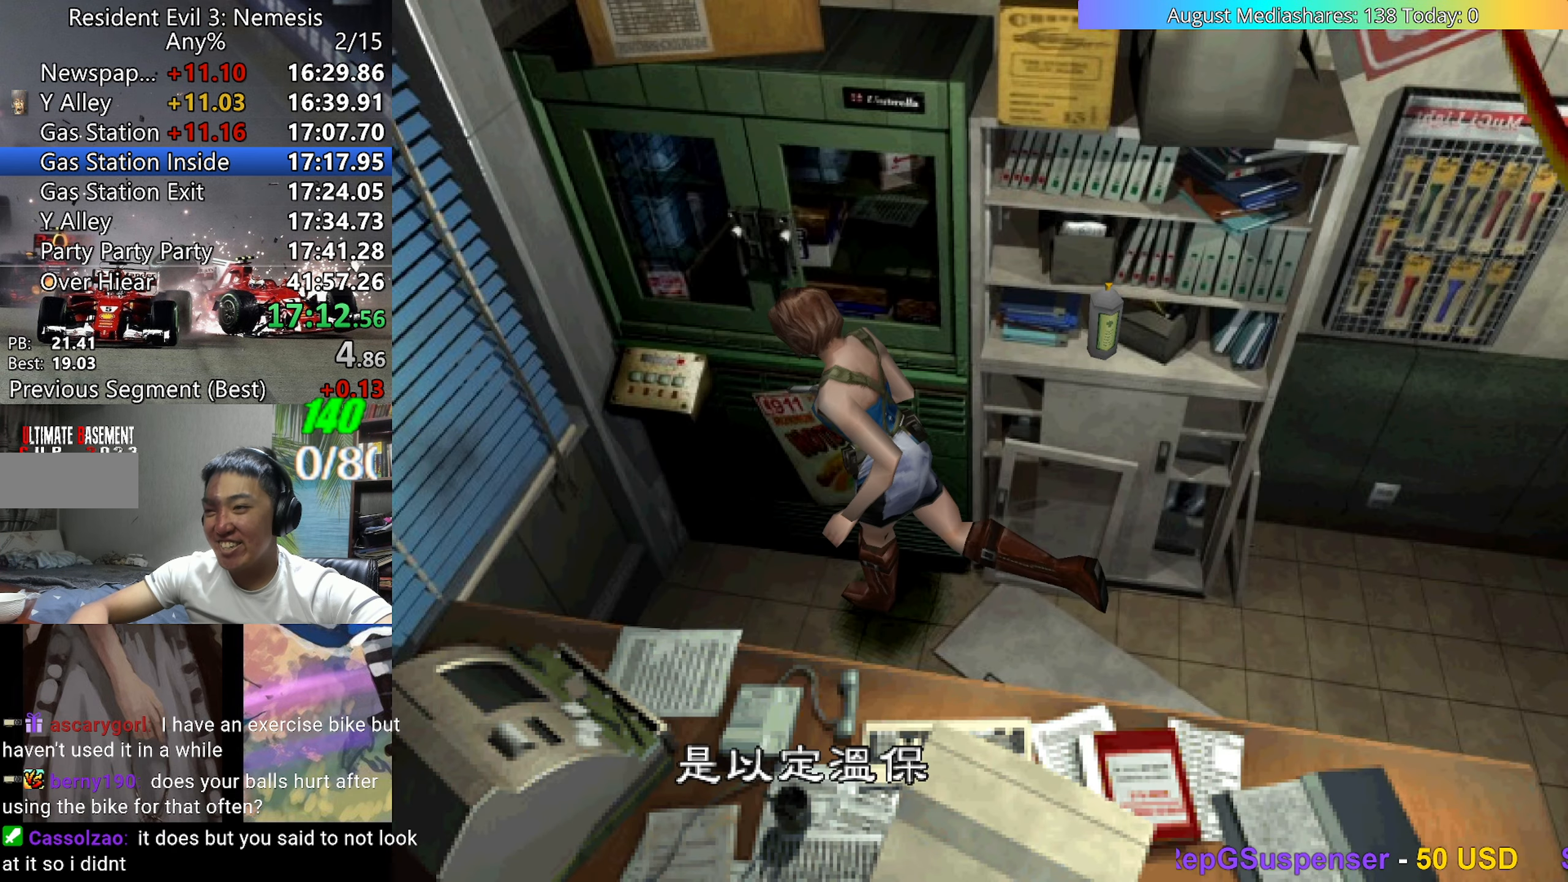
{"keys": ["v"], "events": [[33, "c", "up"], [33, "right", "up"], [33, "up", "up"], [133, "c", "down"], [183, "c", "up"], [217, "c", "down"], [317, "c", "up"], [367, "0", "down"], [467, "0", "up"], [467, "c", "down"], [500, "c", "up"]]}
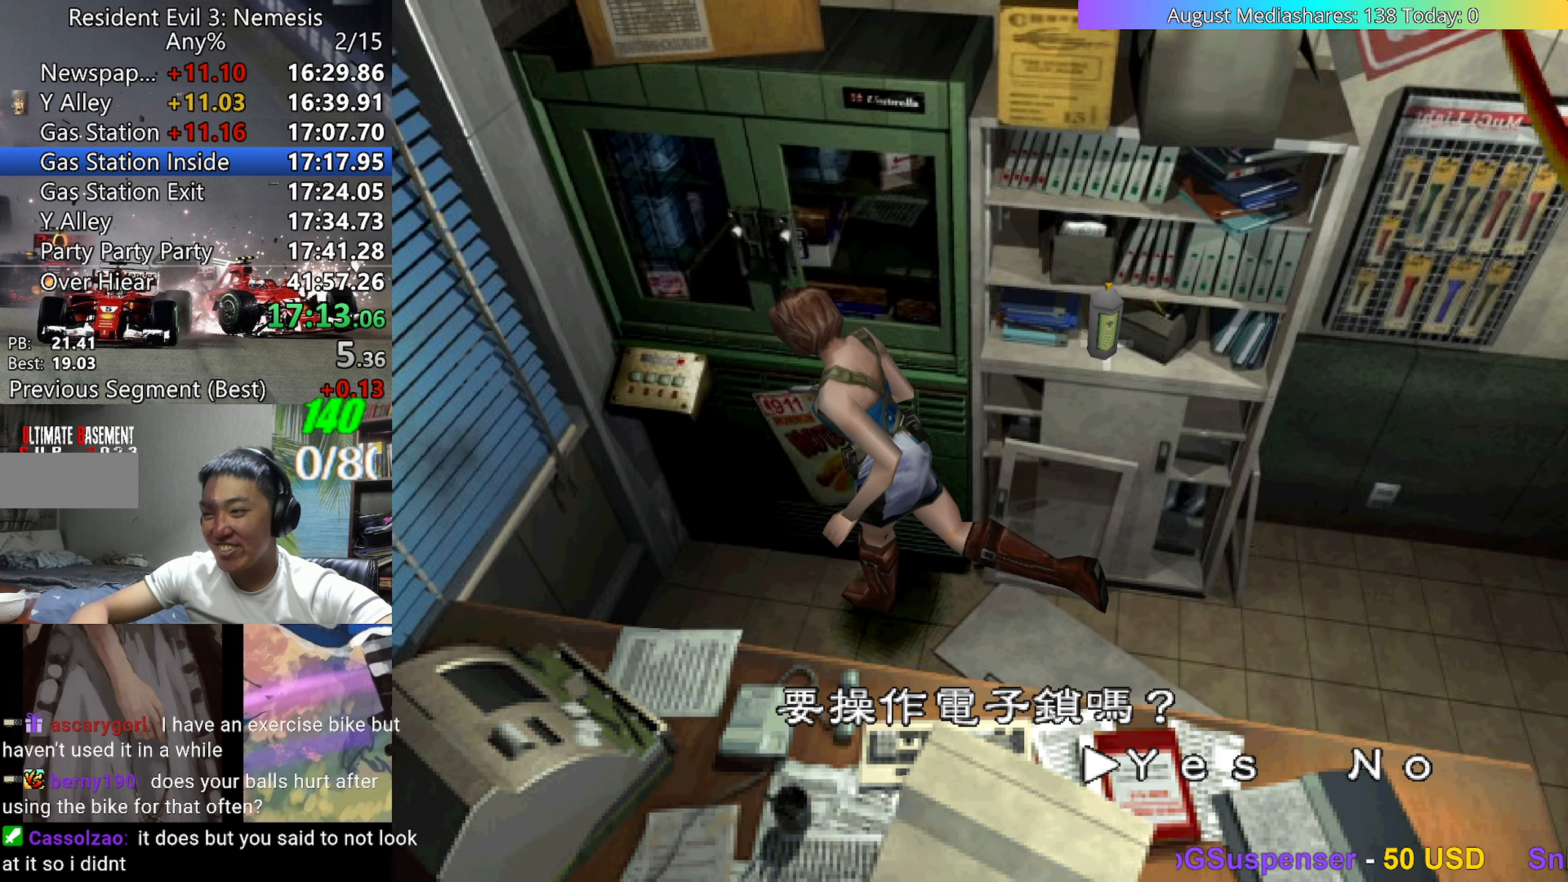
{"keys": [], "events": [[150, "v", "up"]]}
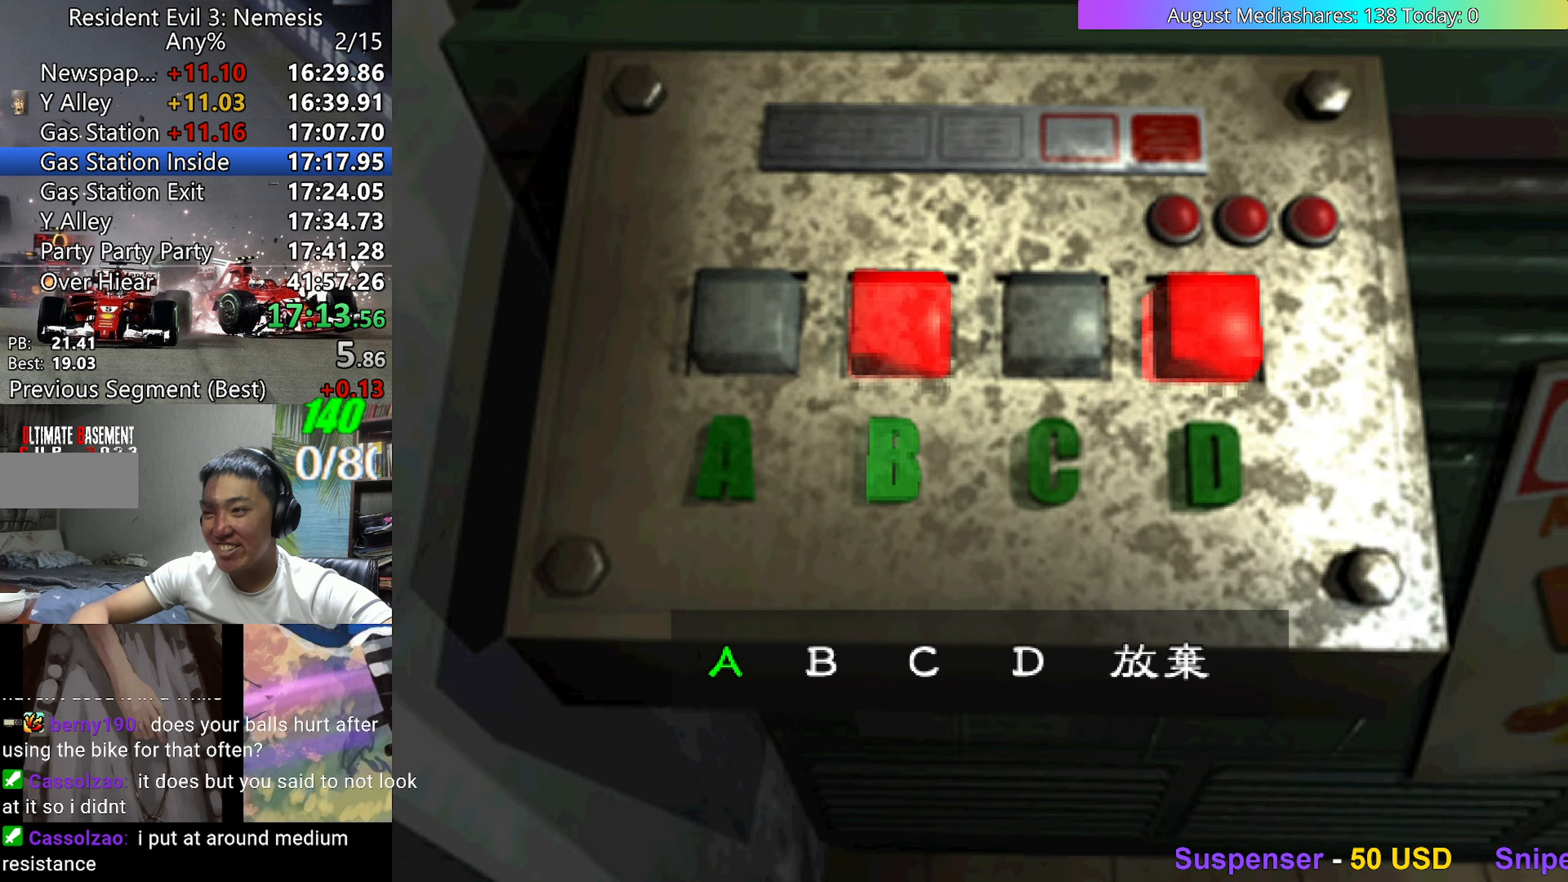
{"keys": [], "events": [[250, "right", "down"], [300, "c", "down"], [300, "right", "up"], [400, "c", "up"], [450, "right", "down"], [483, "right", "up"]]}
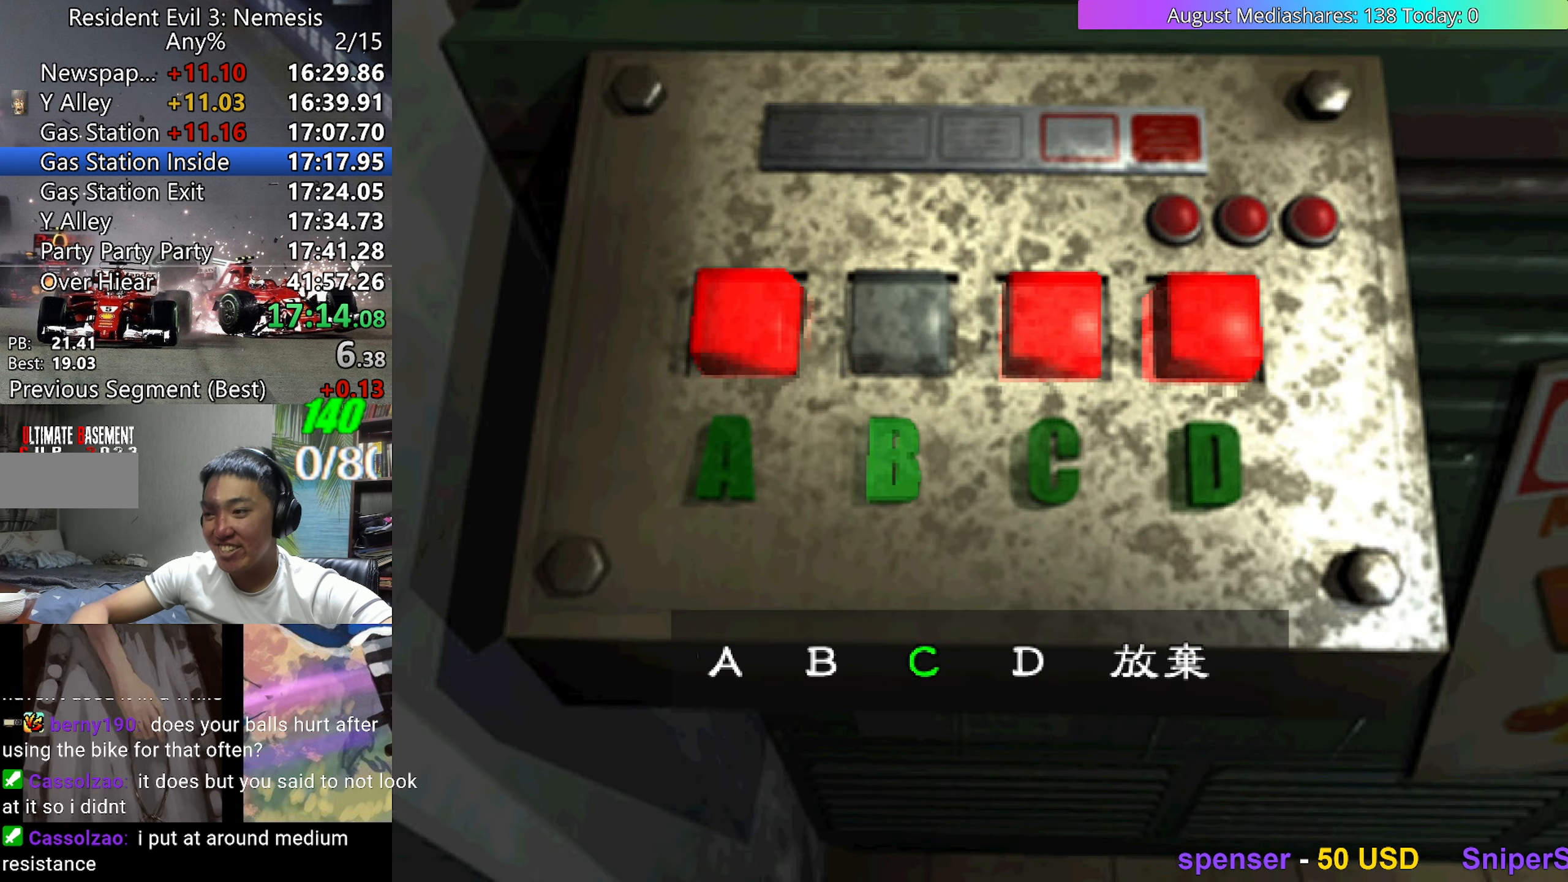
{"keys": [], "events": [[83, "right", "down"], [133, "right", "up"], [183, "c", "down"], [267, "c", "up"], [267, "left", "down"], [317, "left", "up"], [417, "c", "down"], [417, "left", "down"], [467, "left", "up"], [500, "c", "up"]]}
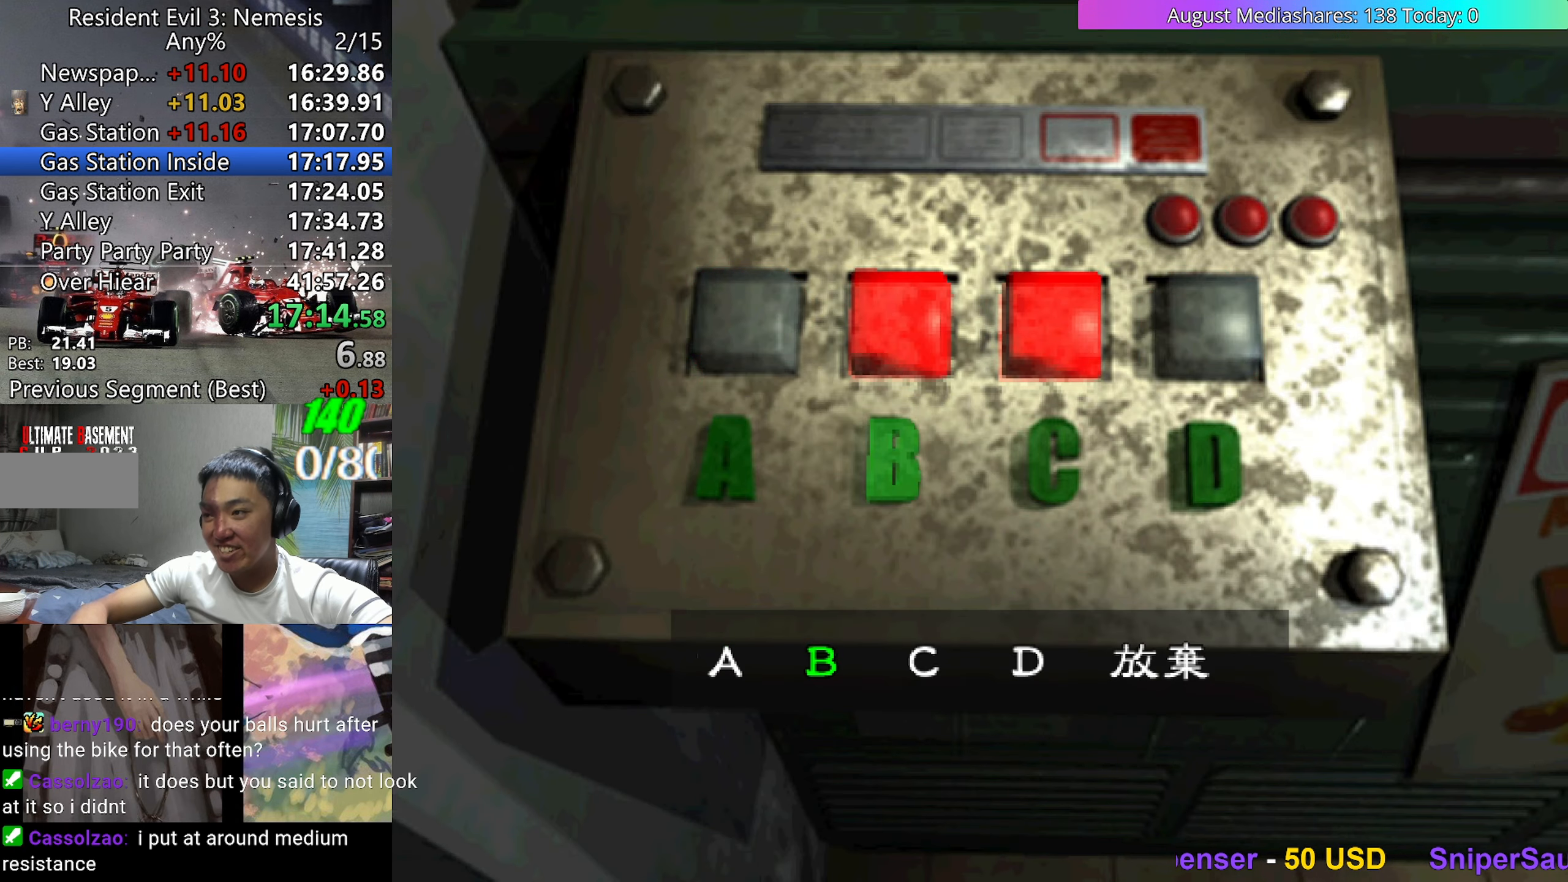
{"keys": [], "events": []}
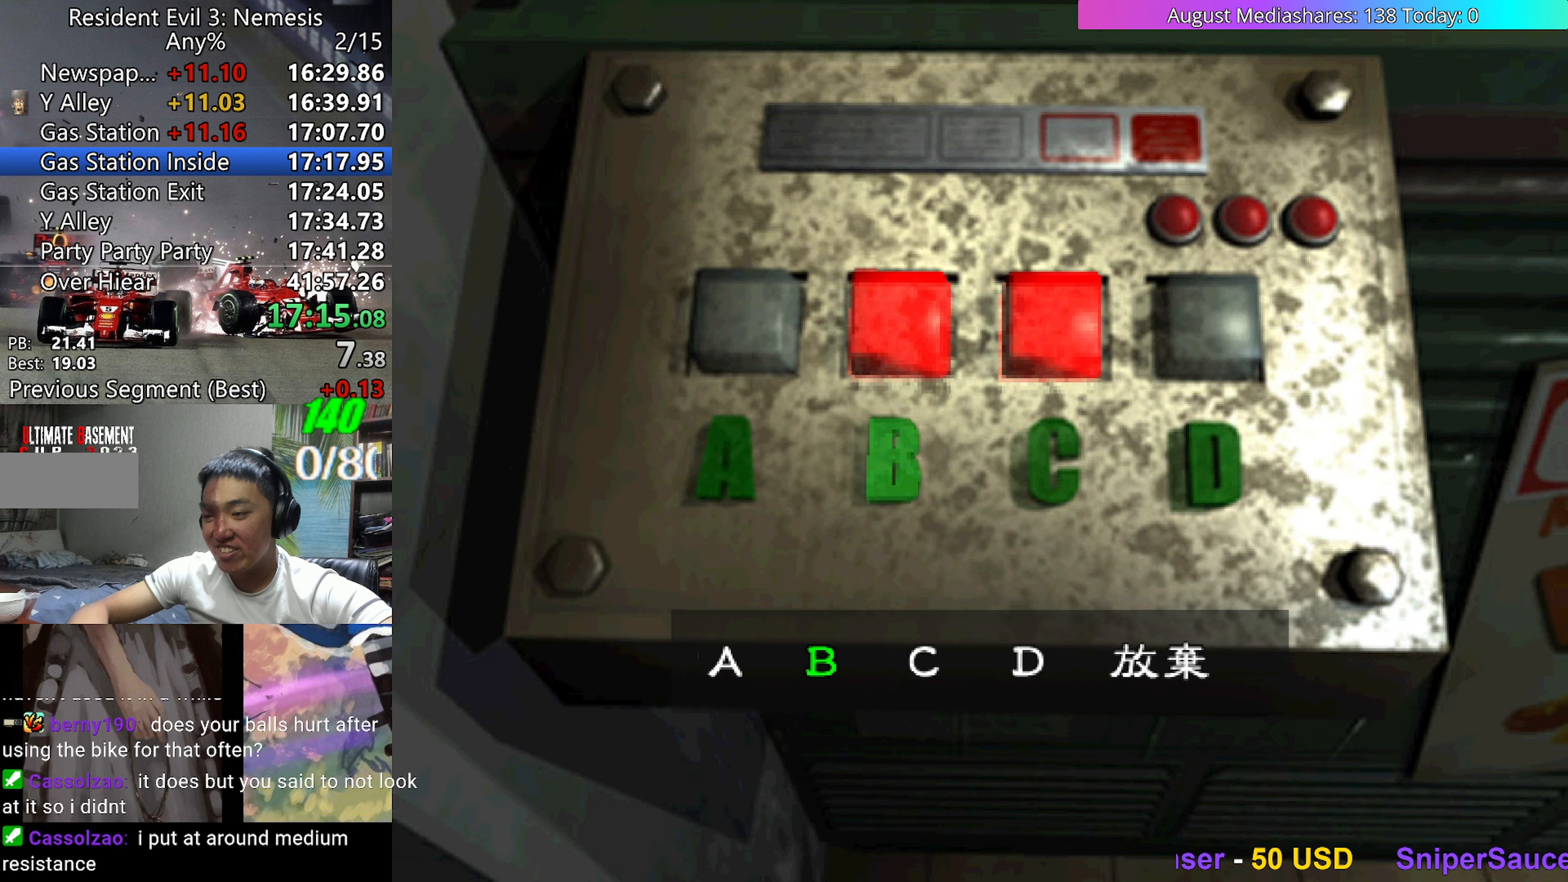
{"keys": [], "events": [[200, "left", "down"], [300, "c", "down"], [300, "left", "up"], [400, "c", "up"]]}
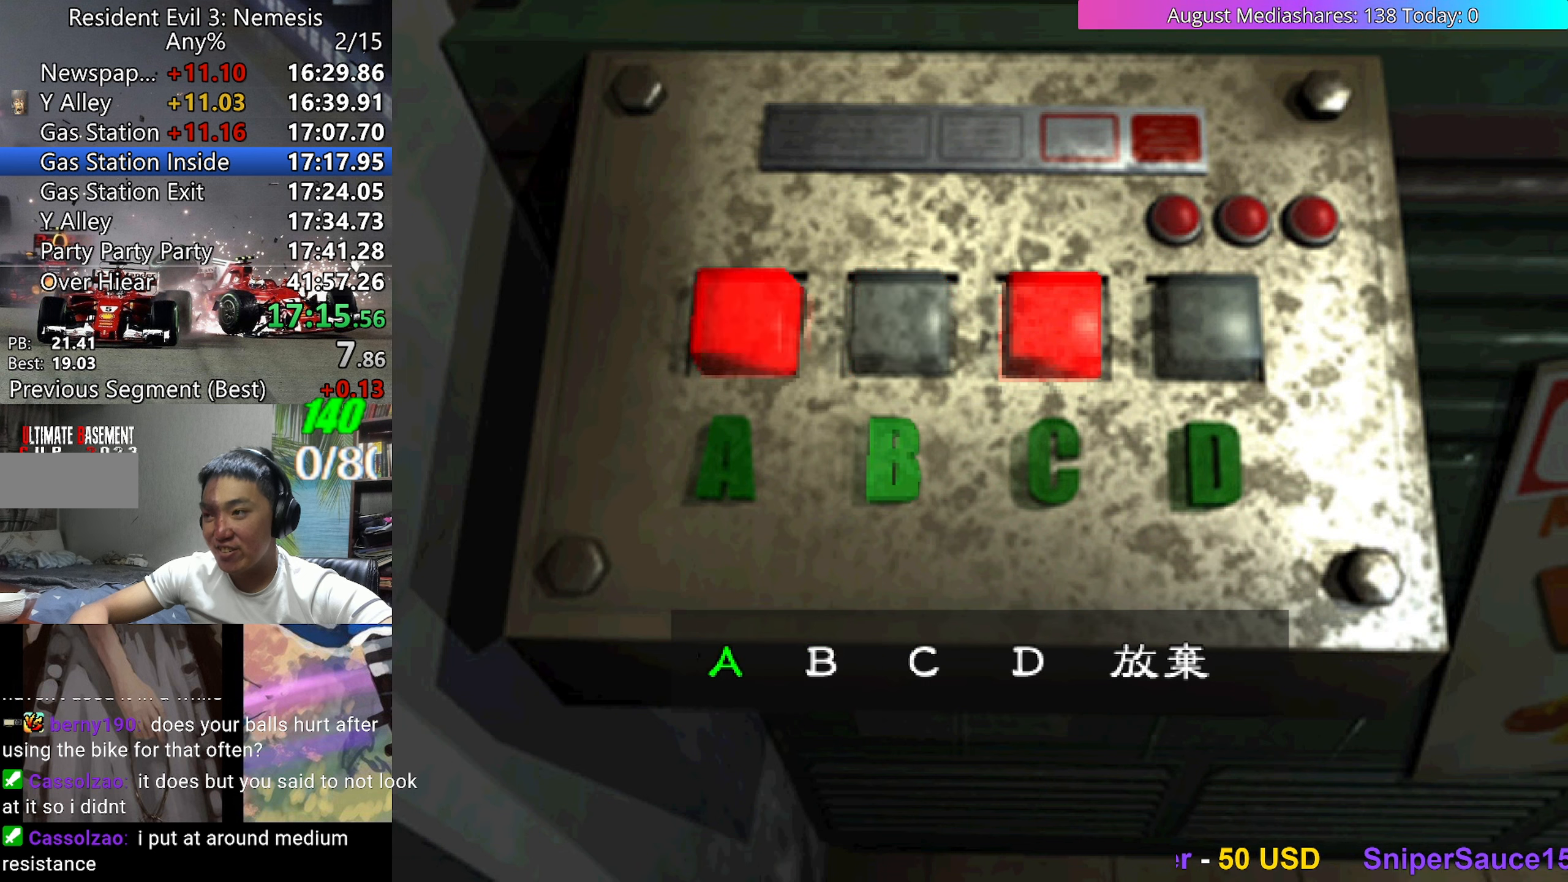
{"keys": [], "events": [[33, "right", "down"], [83, "c", "down"], [133, "right", "up"], [183, "c", "up"]]}
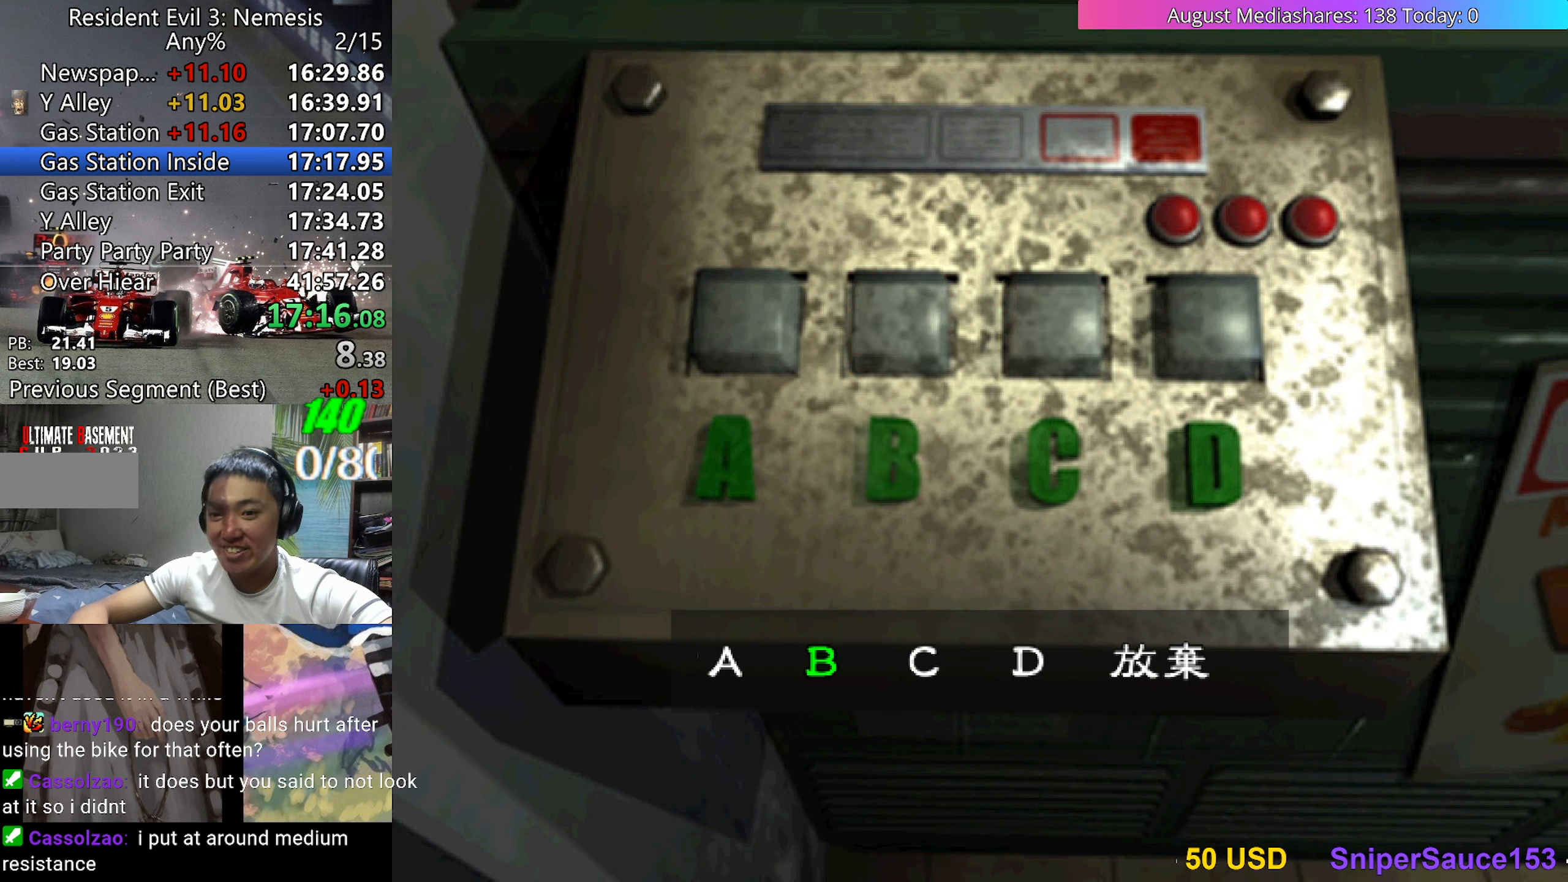
{"keys": [], "events": []}
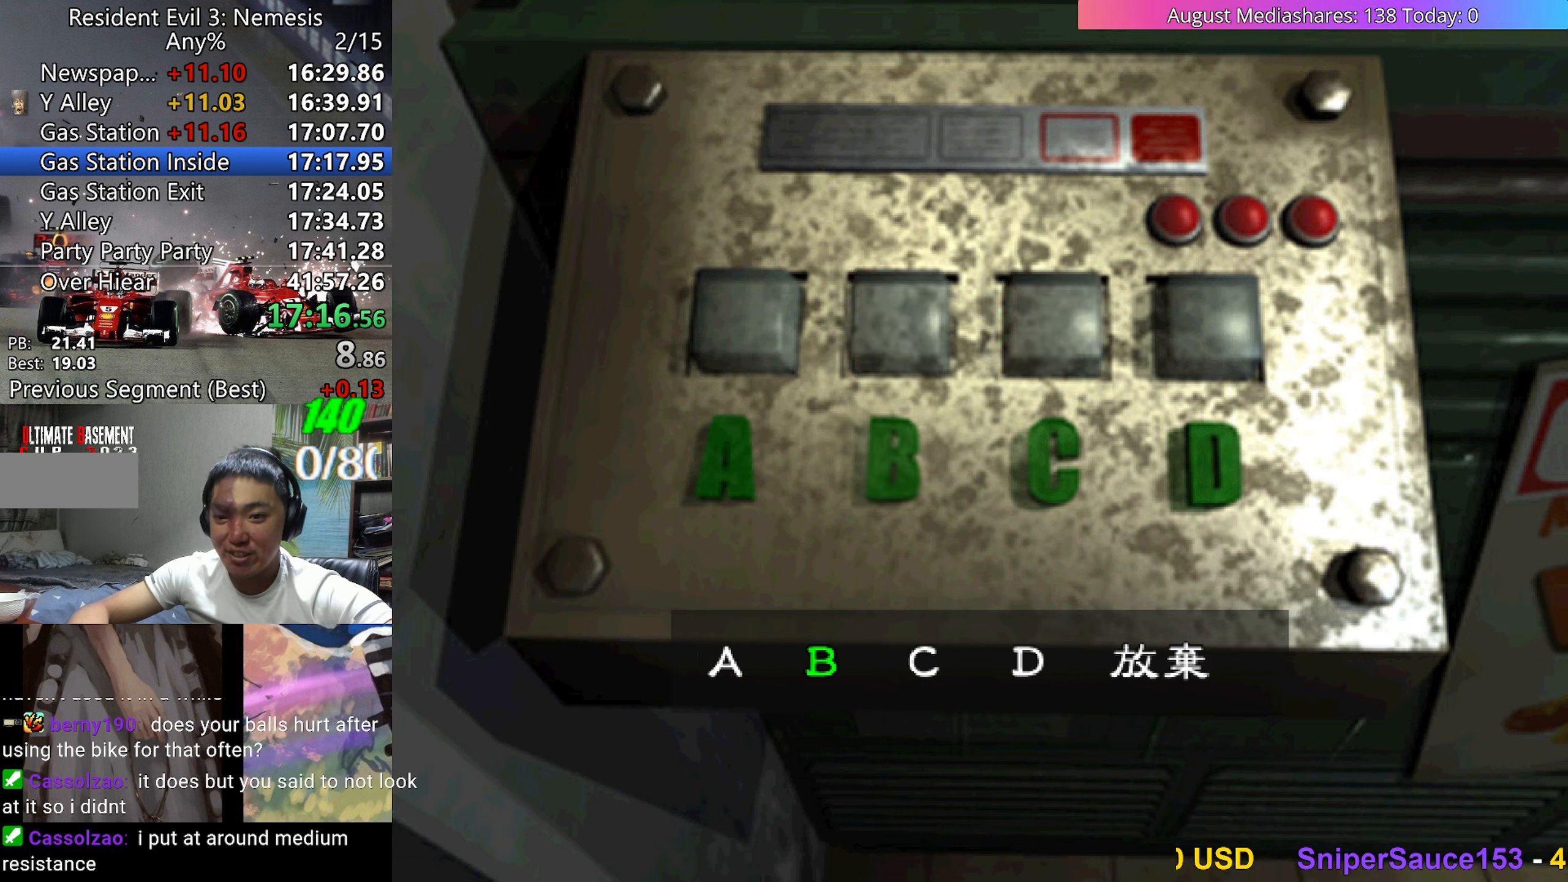
{"keys": [], "events": []}
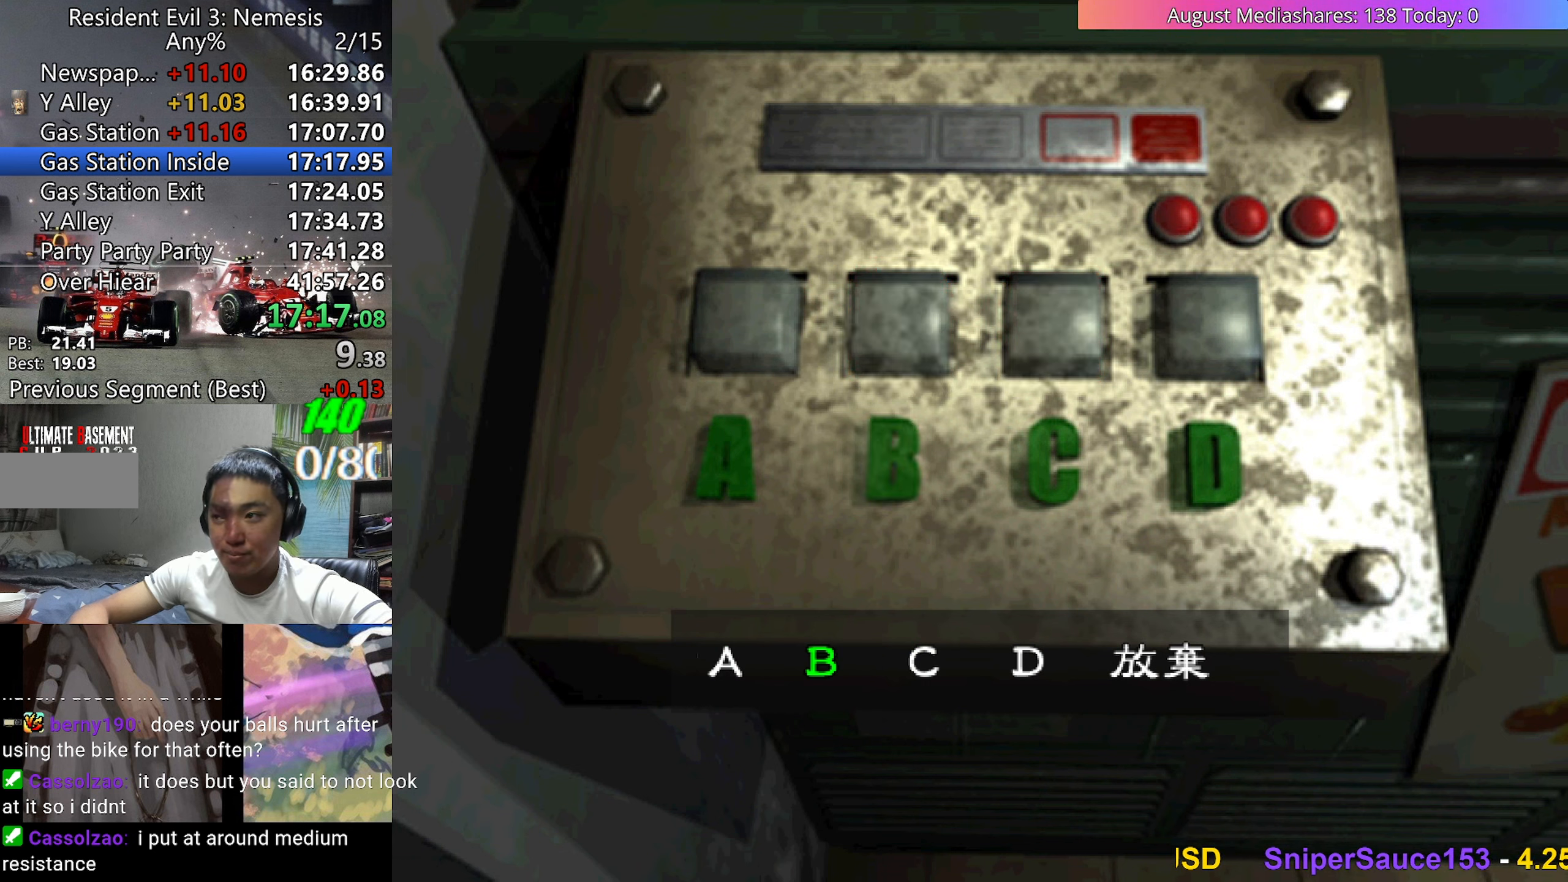
{"keys": [], "events": []}
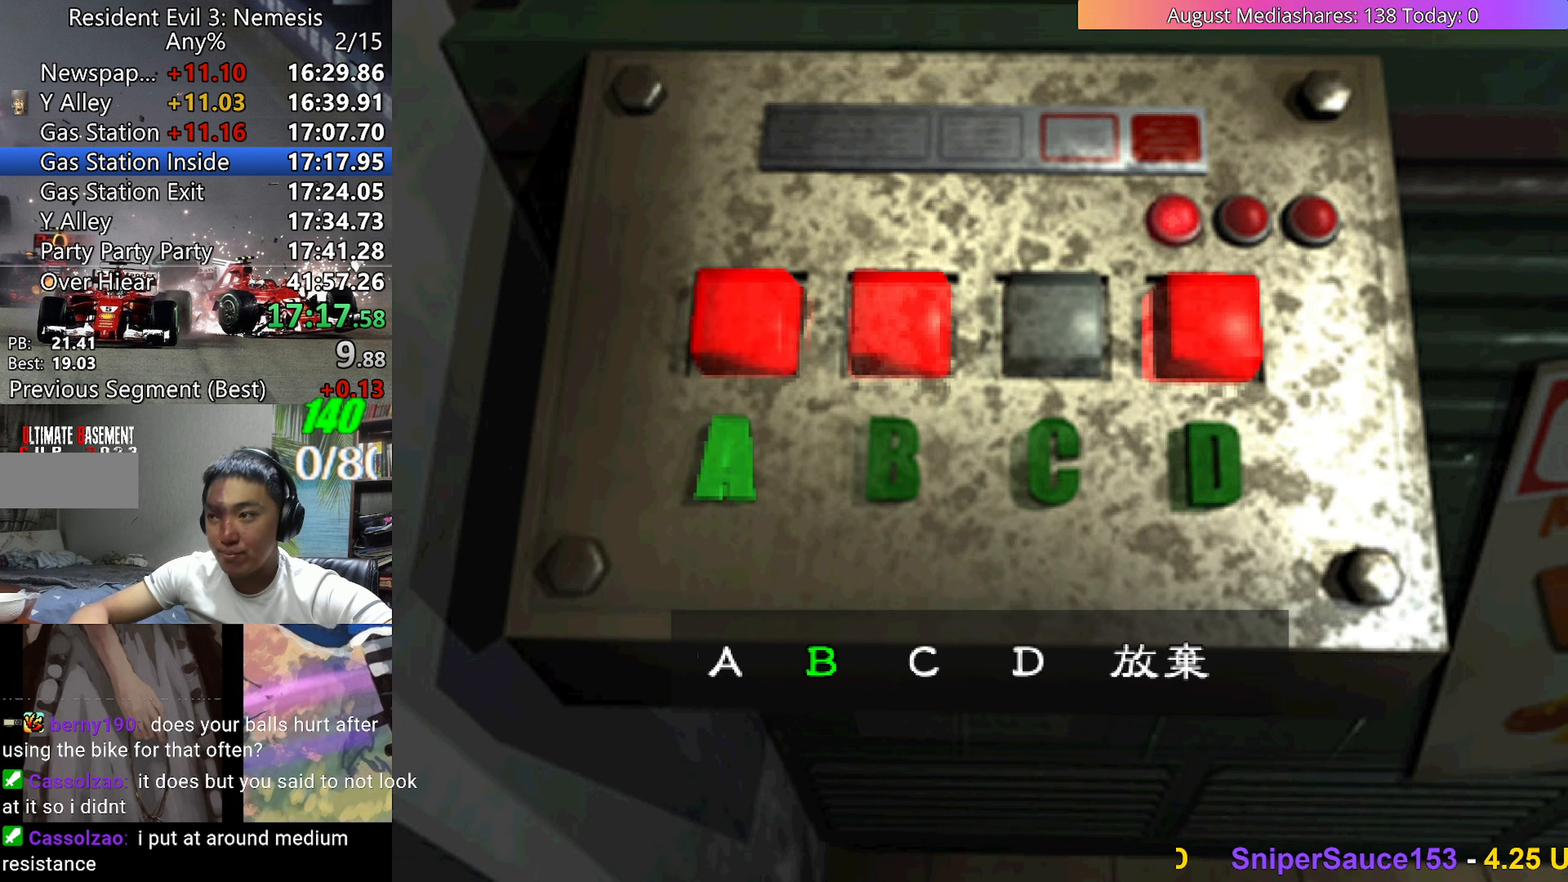
{"keys": ["c", "left"], "events": [[333, "right", "down"], [433, "c", "down"], [433, "right", "up"], [467, "left", "down"]]}
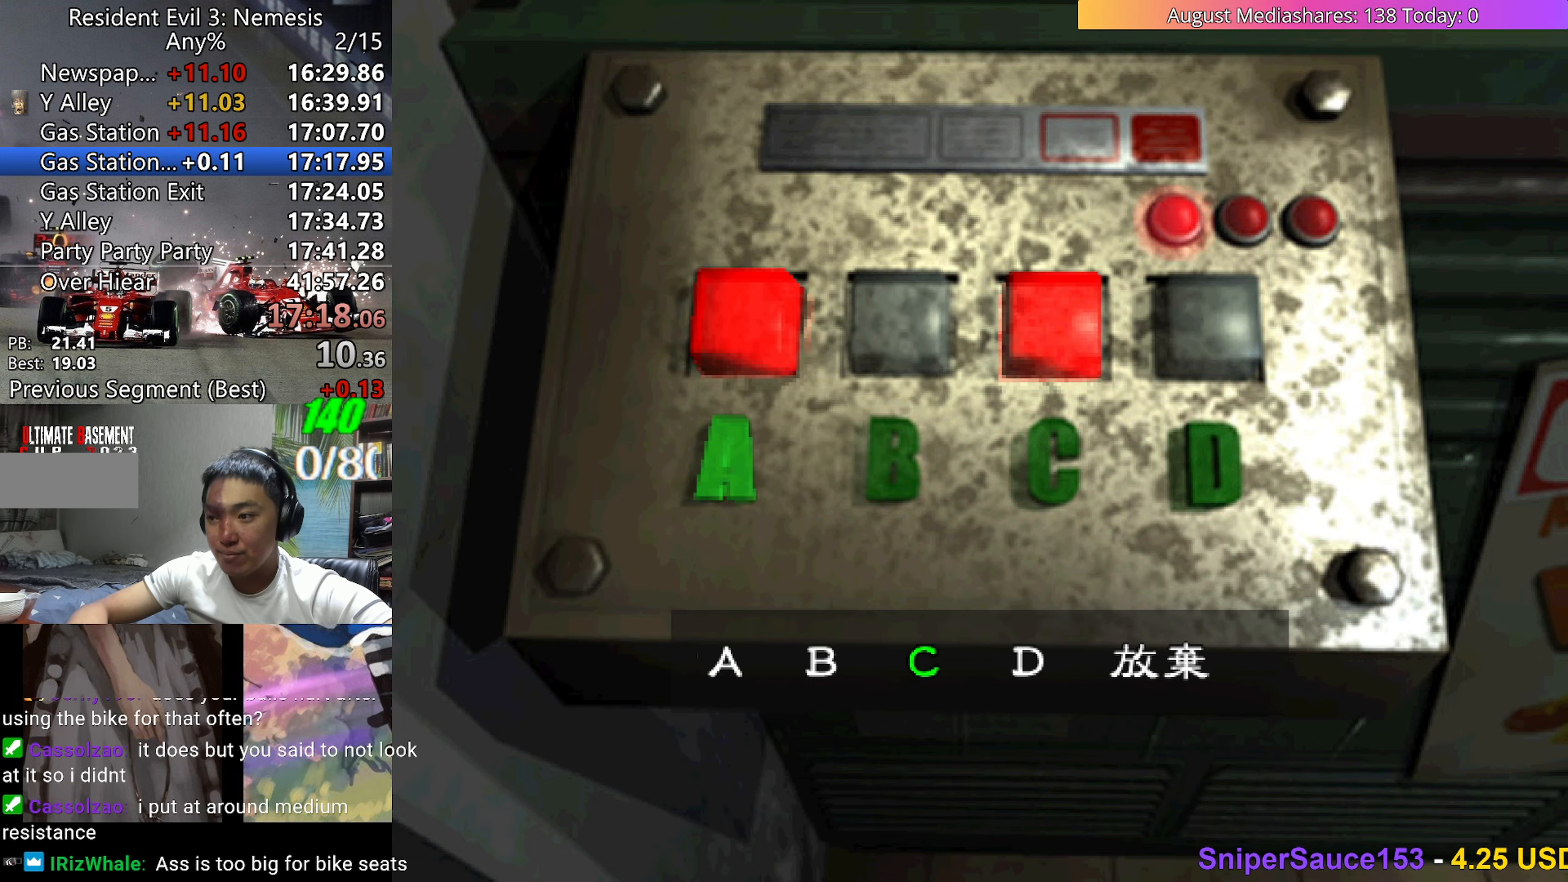
{"keys": [], "events": [[17, "c", "up"], [67, "c", "down"], [67, "left", "up"], [117, "left", "down"], [167, "c", "up"], [167, "left", "up"], [250, "c", "down"], [300, "c", "up"]]}
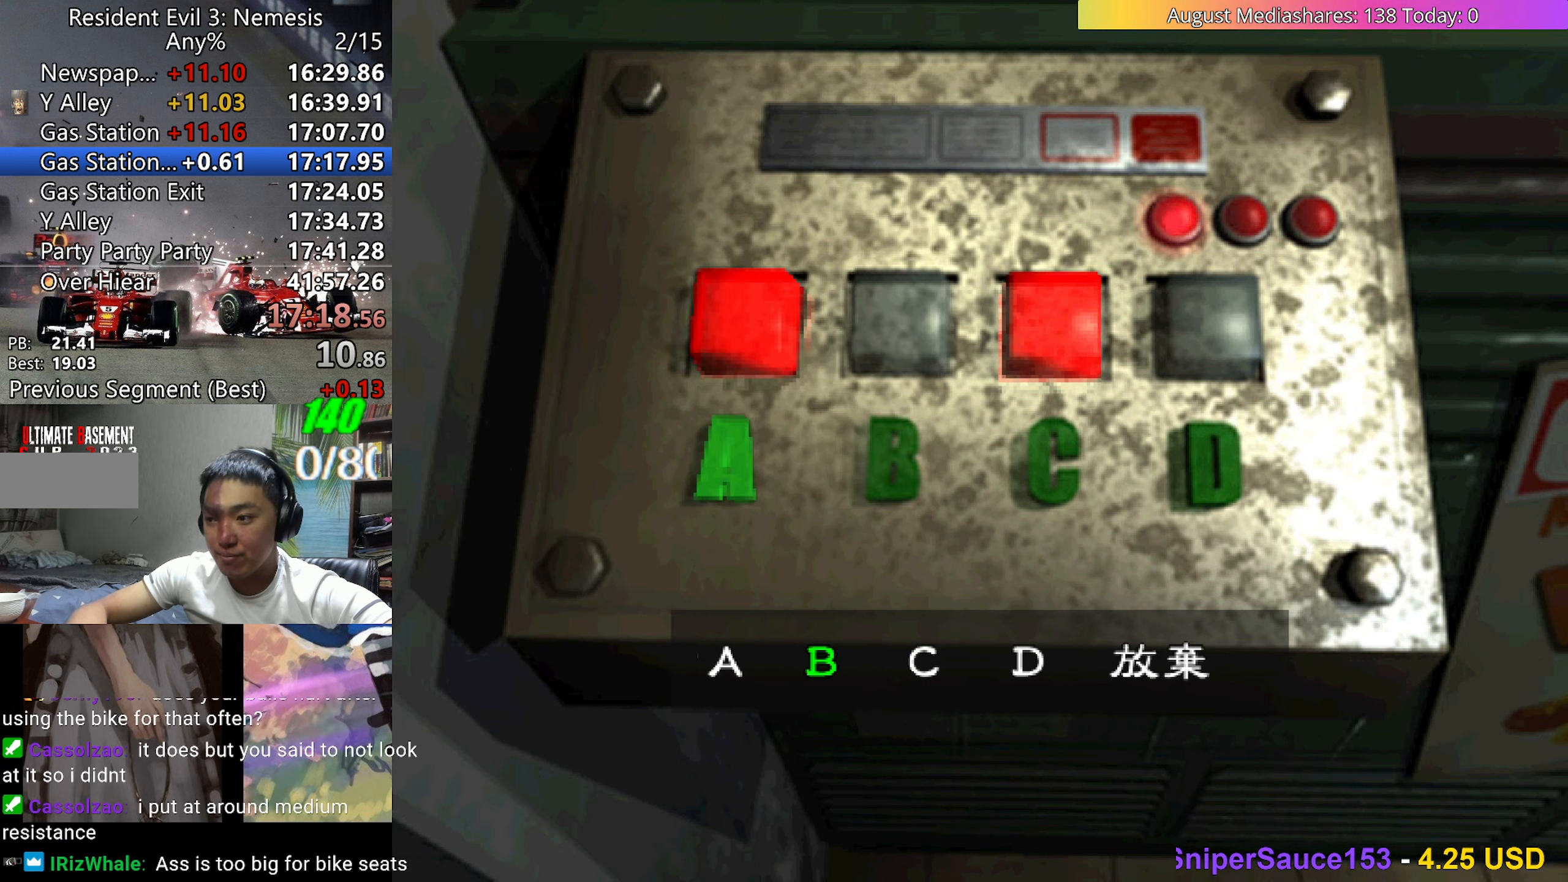
{"keys": [], "events": [[217, "c", "down"], [267, "left", "down"], [317, "c", "up"], [367, "c", "down"], [367, "left", "up"], [450, "c", "up"]]}
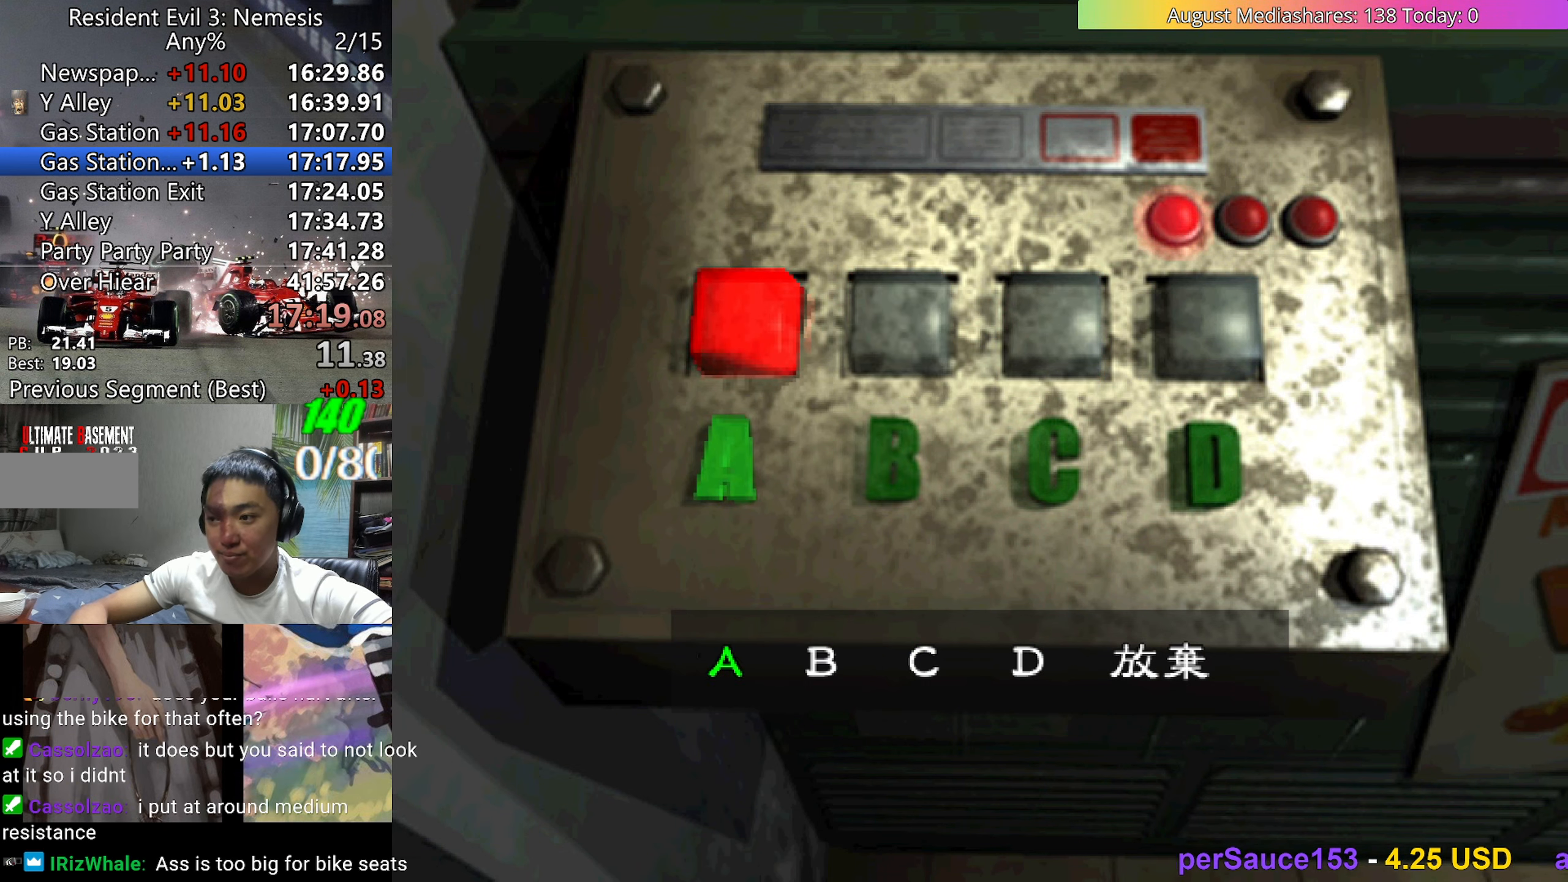
{"keys": [], "events": []}